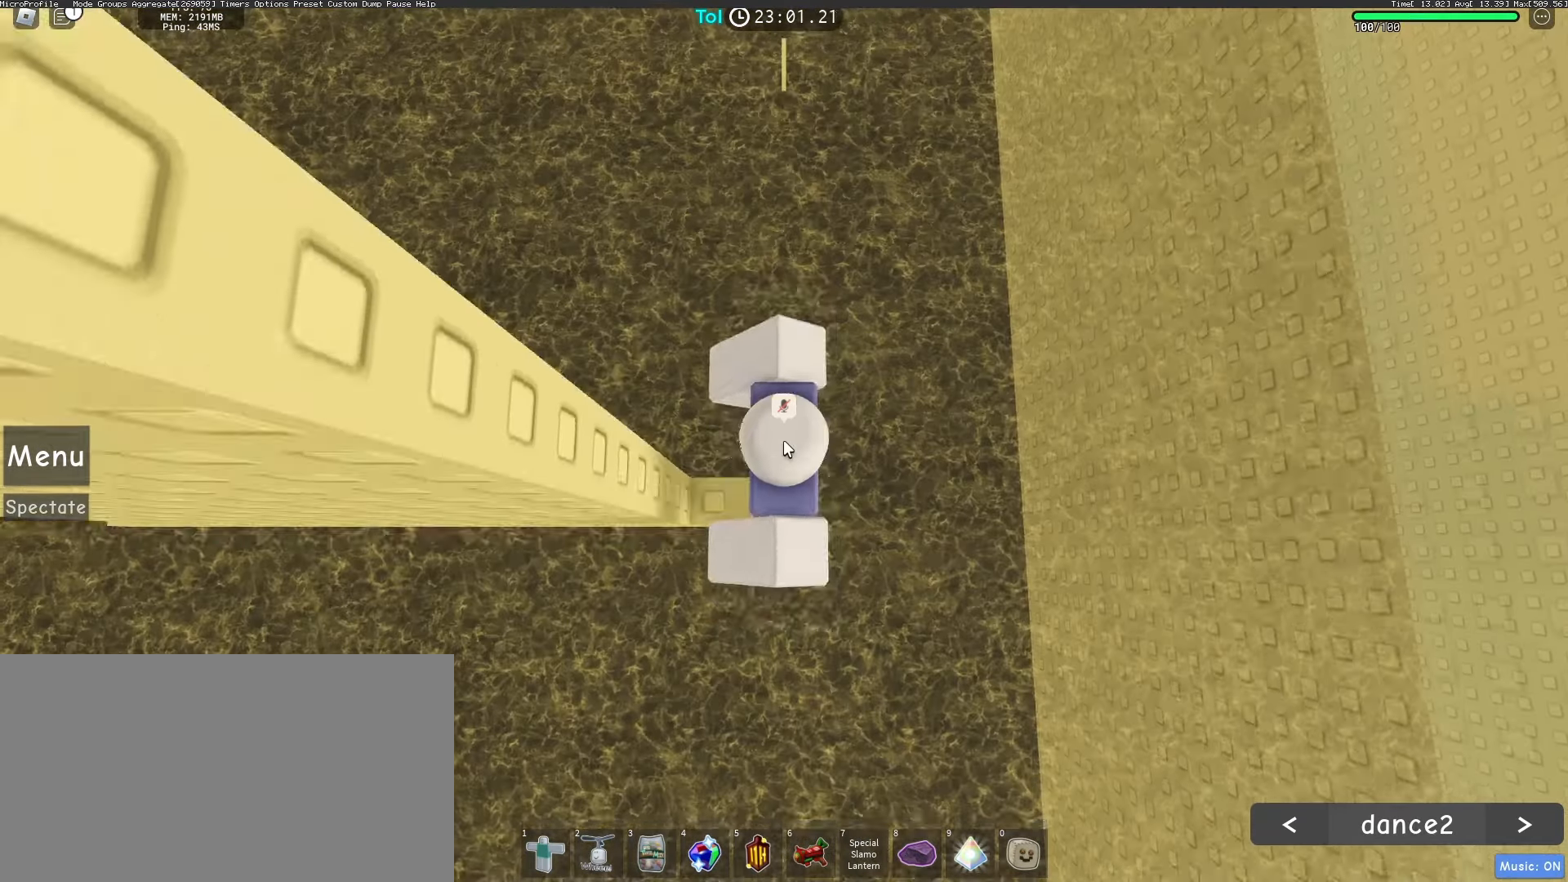
Gameplay with keyboard and mouse; each line is a JSON object with the keys and mouse buttons held at the frame after it. "events" lists presses ("down") and releases ("up") of "a", "ctrl", "d", "e", "q", "s", "shift", "space", "w", "mouse_left", "mouse_wheel", "mouse_right", "mouse_mb4" and "mouse_mb5" between this image and that frame as [ms after this image, input, new state], when the widget could be followed in between. "mouse_left", "mouse_wheel", "mouse_right", "mouse_mb4", "mouse_mb5" = the "left", "wheel", "right", "mb4", "mb5" buttons of the "mouse" list. No other keys are recorded. "wheel" means that the mouse wheel is clicked or scrolled. Mouse movement is not recorded.
{"keys": [], "mouse": [], "events": [[50, "space", "down"], [150, "space", "up"]]}
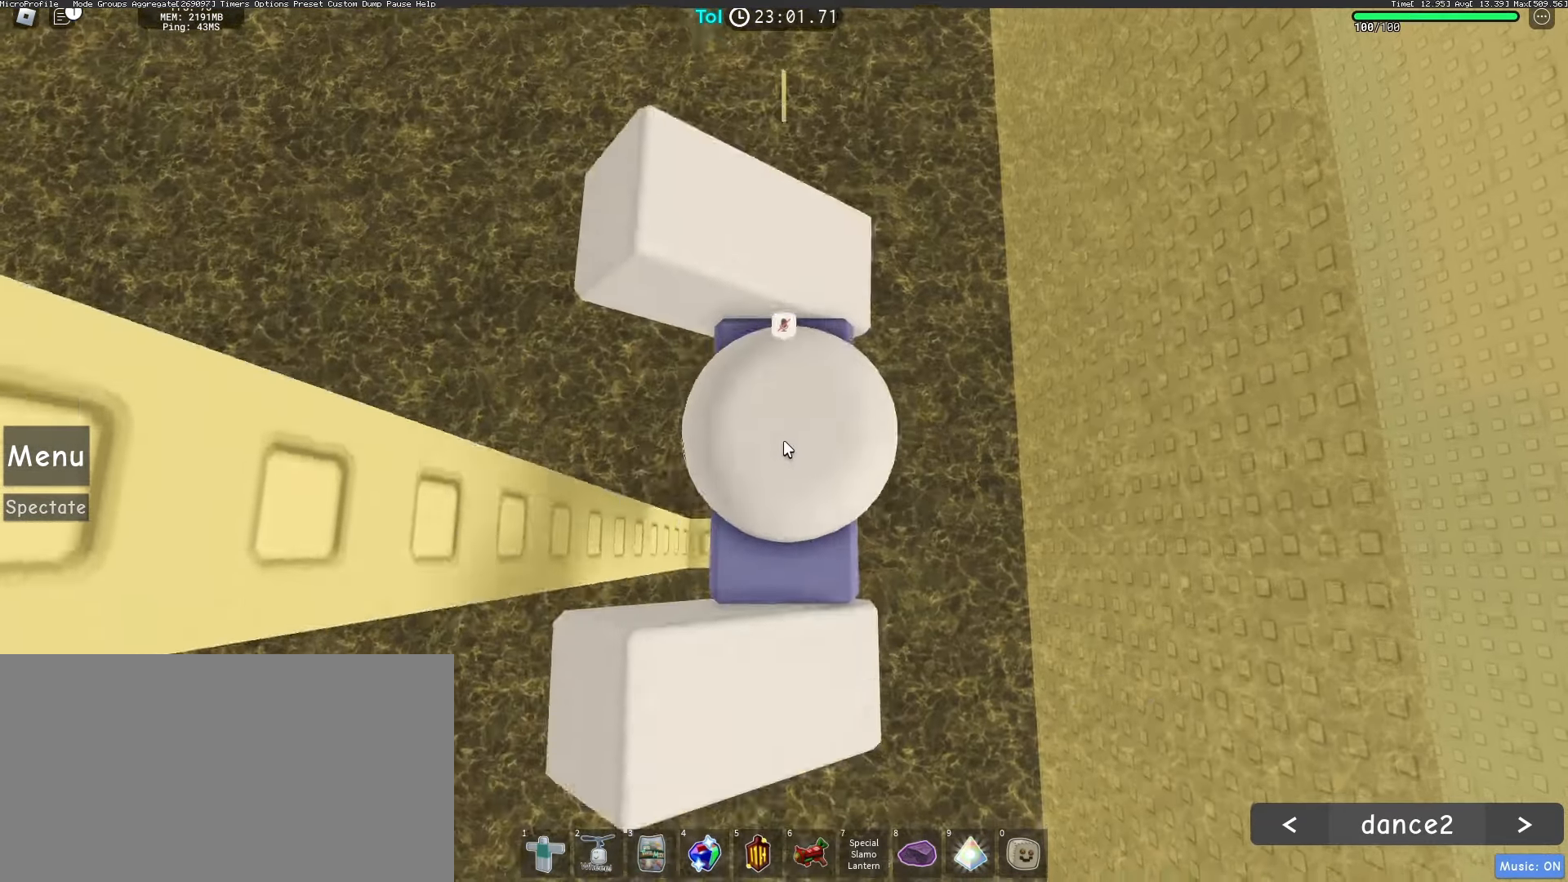
{"keys": ["space", "w"], "mouse": [], "events": [[250, "w", "down"], [367, "space", "down"]]}
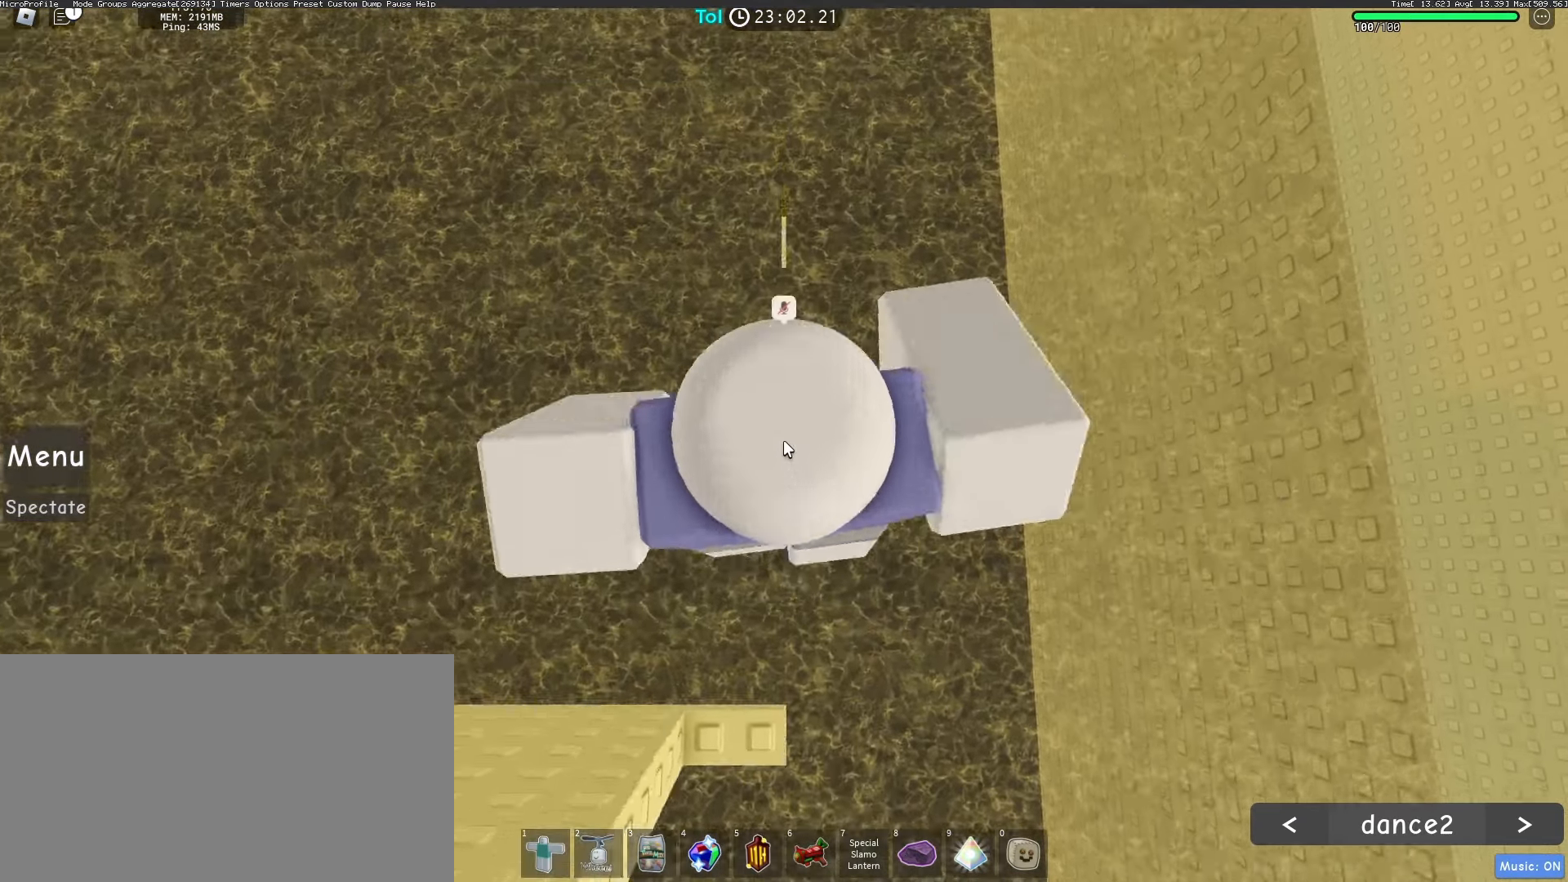
{"keys": [], "mouse": [], "events": [[33, "space", "up"], [383, "w", "up"]]}
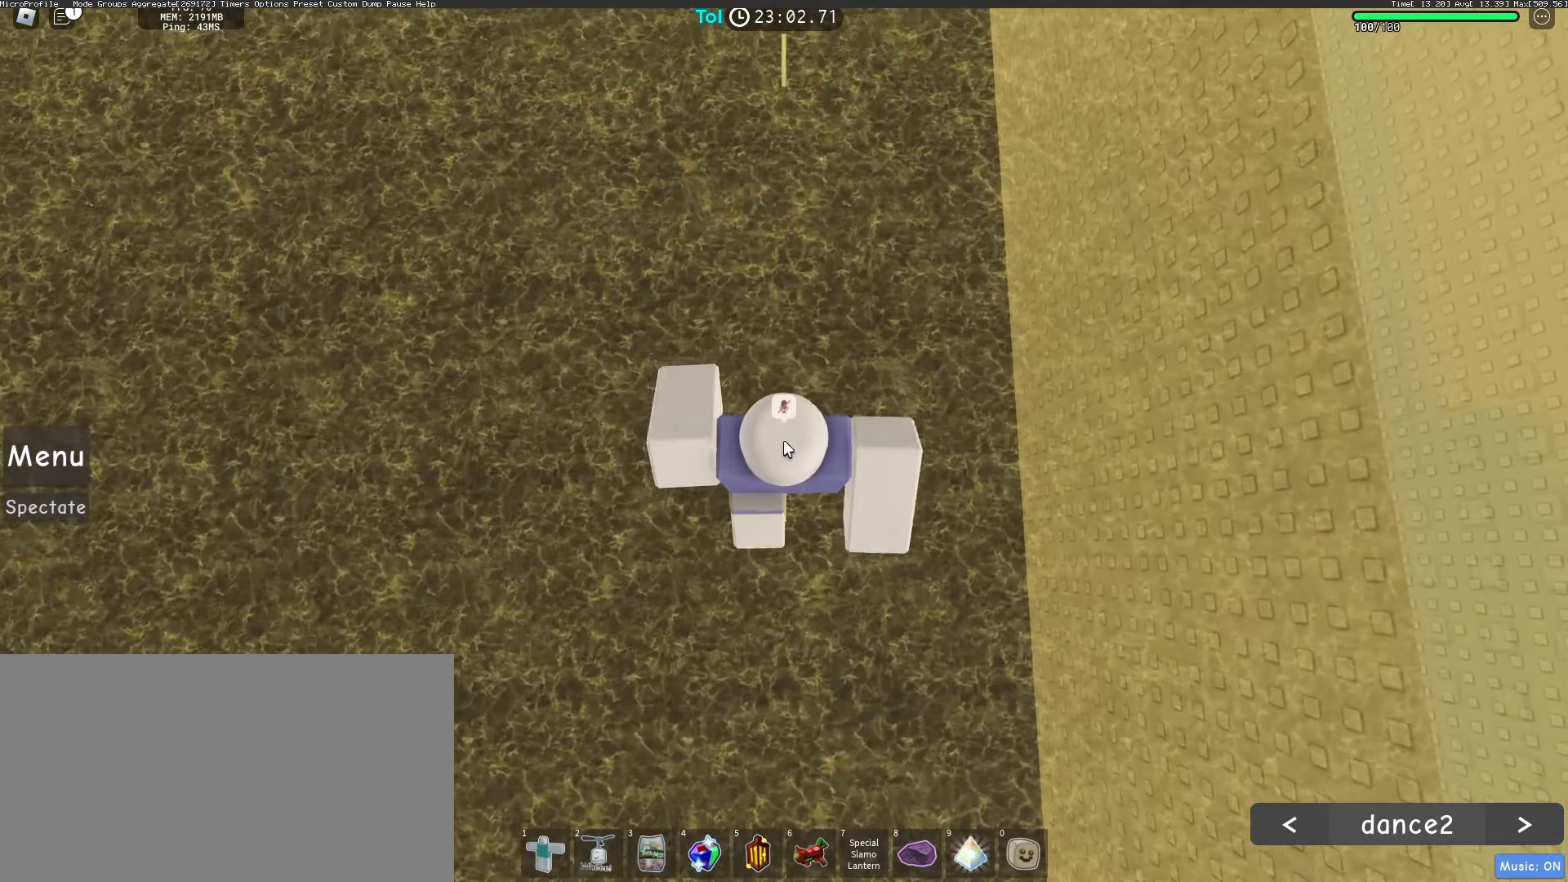
{"keys": [], "mouse": [], "events": []}
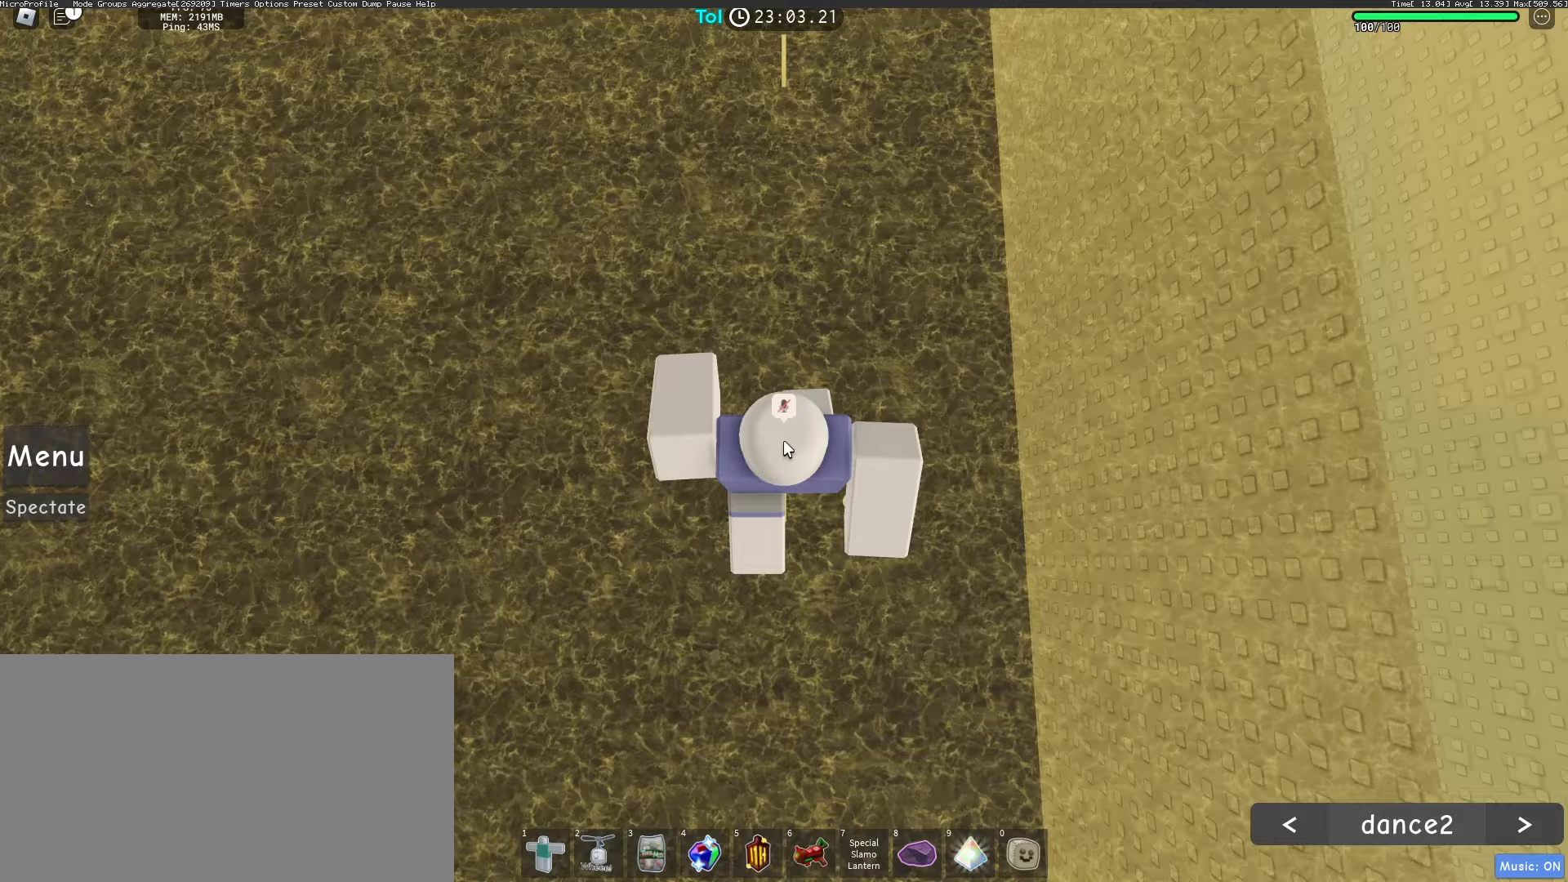
{"keys": [], "mouse": [], "events": [[200, "space", "down"], [333, "space", "up"]]}
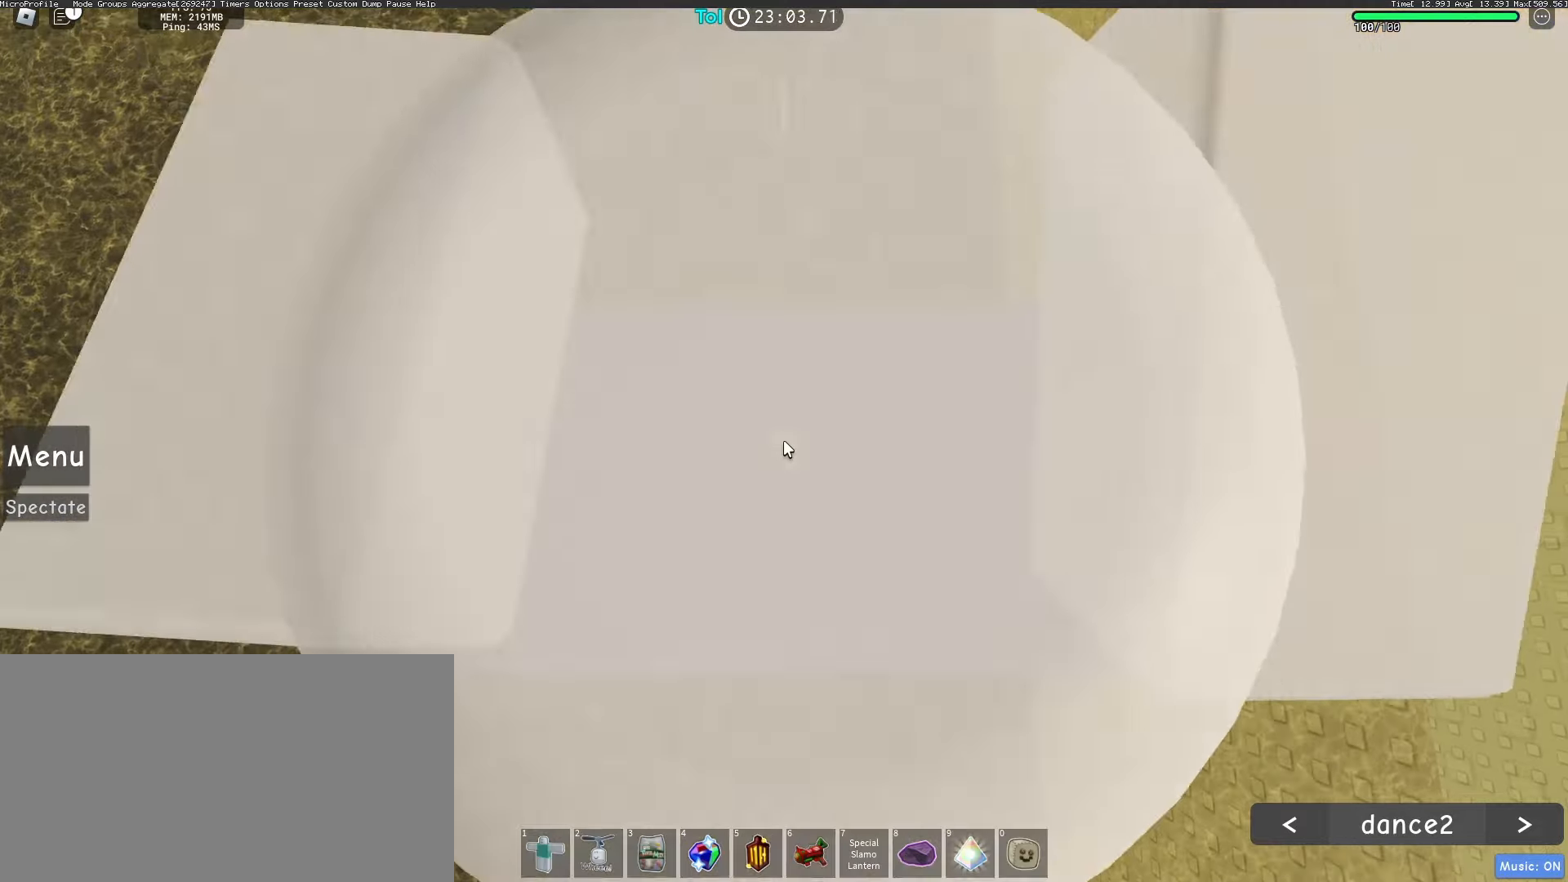
{"keys": ["space", "w"], "mouse": [], "events": [[400, "w", "down"], [500, "space", "down"]]}
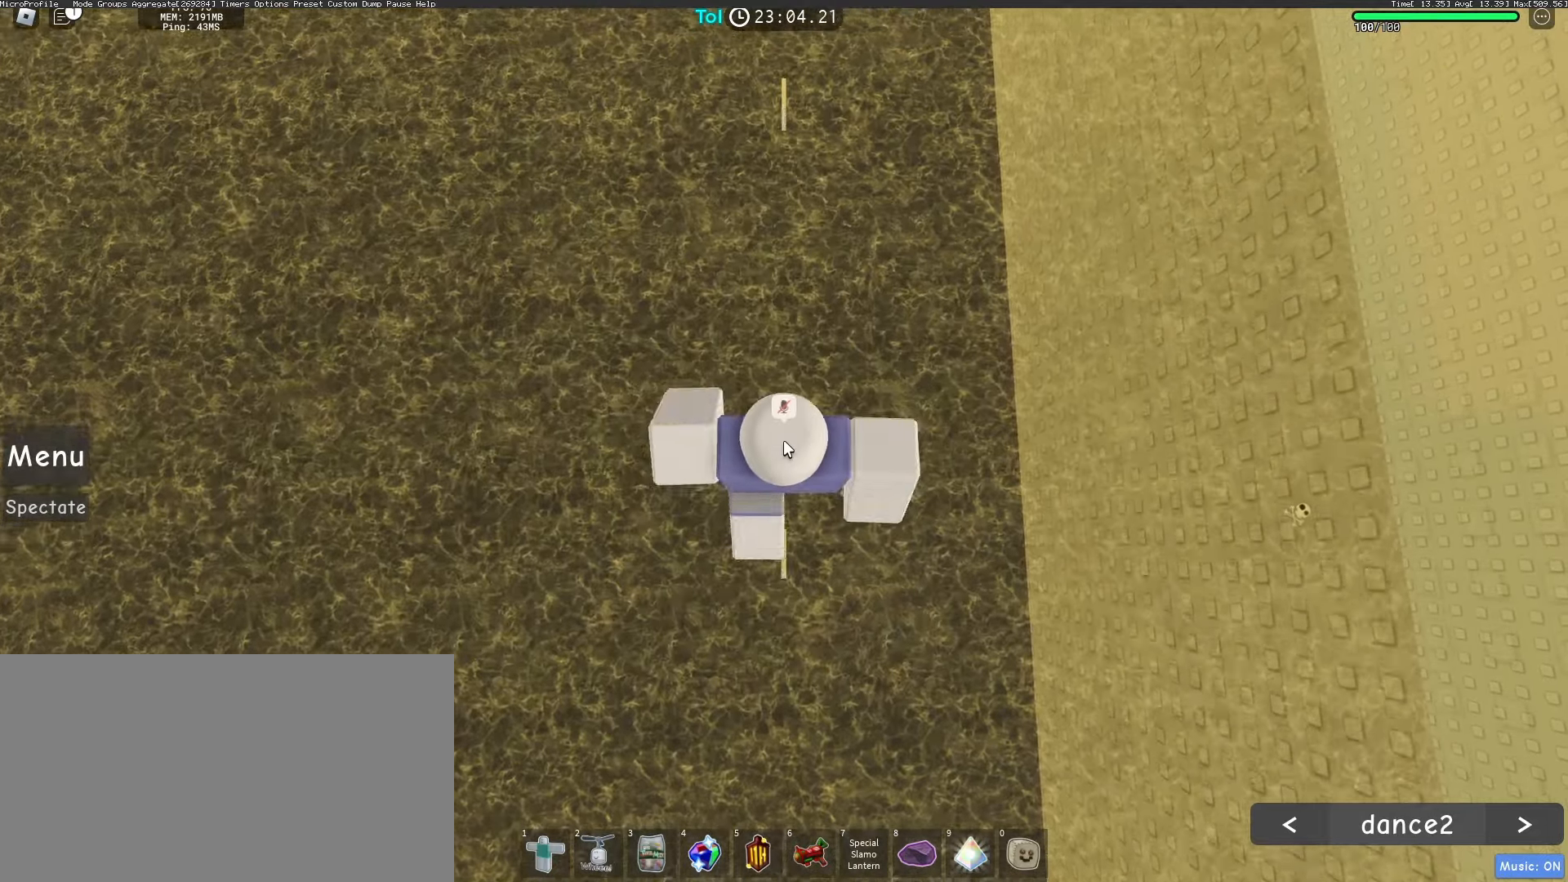
{"keys": [], "mouse": [], "events": [[167, "space", "up"], [500, "w", "up"]]}
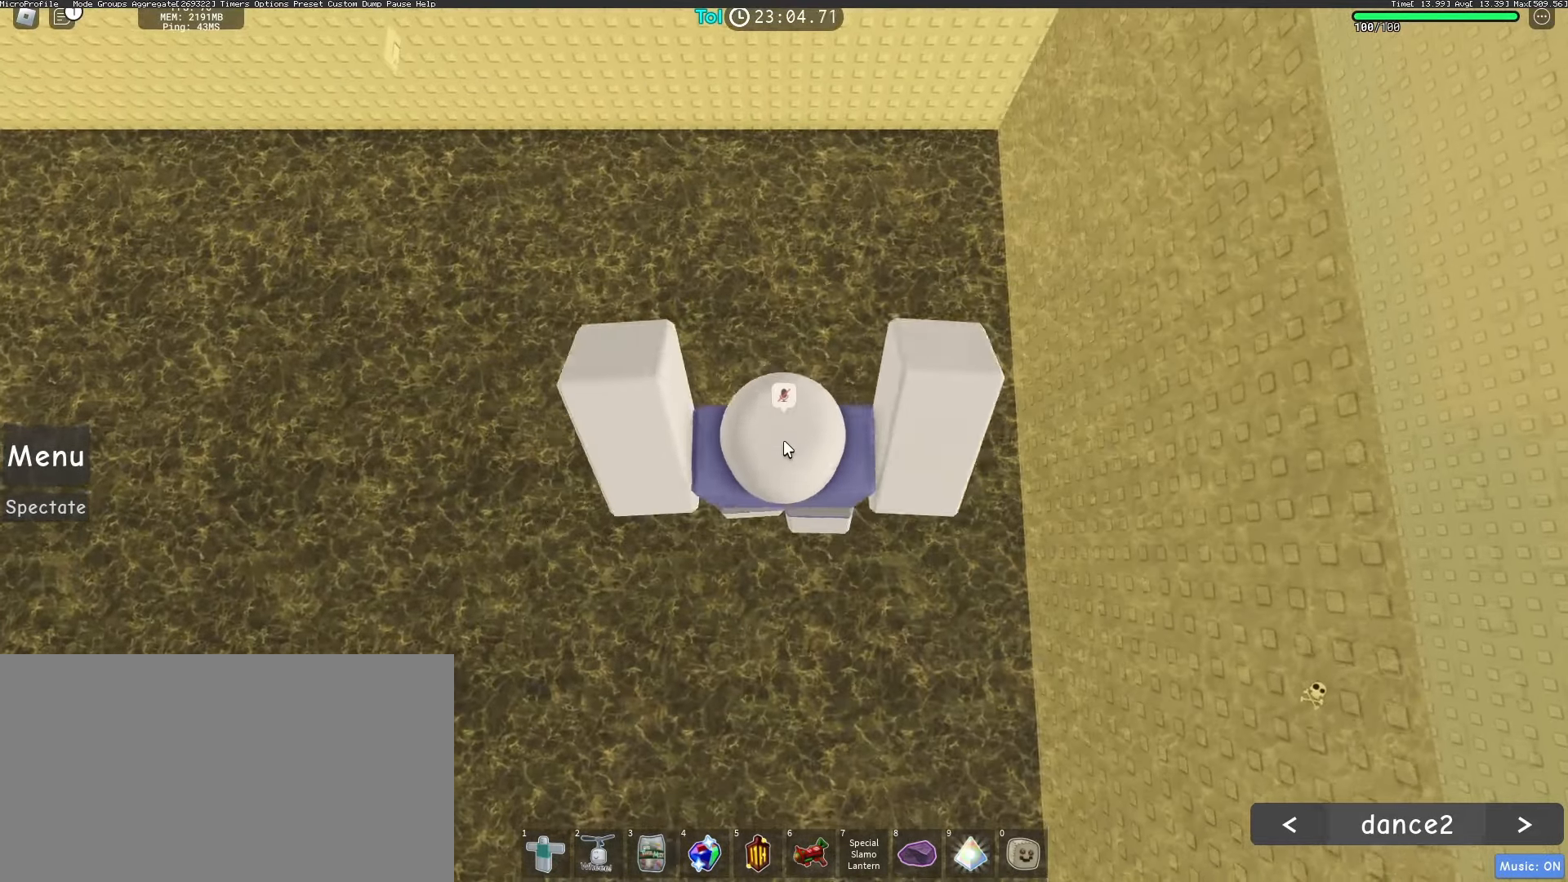
{"keys": [], "mouse": [], "events": []}
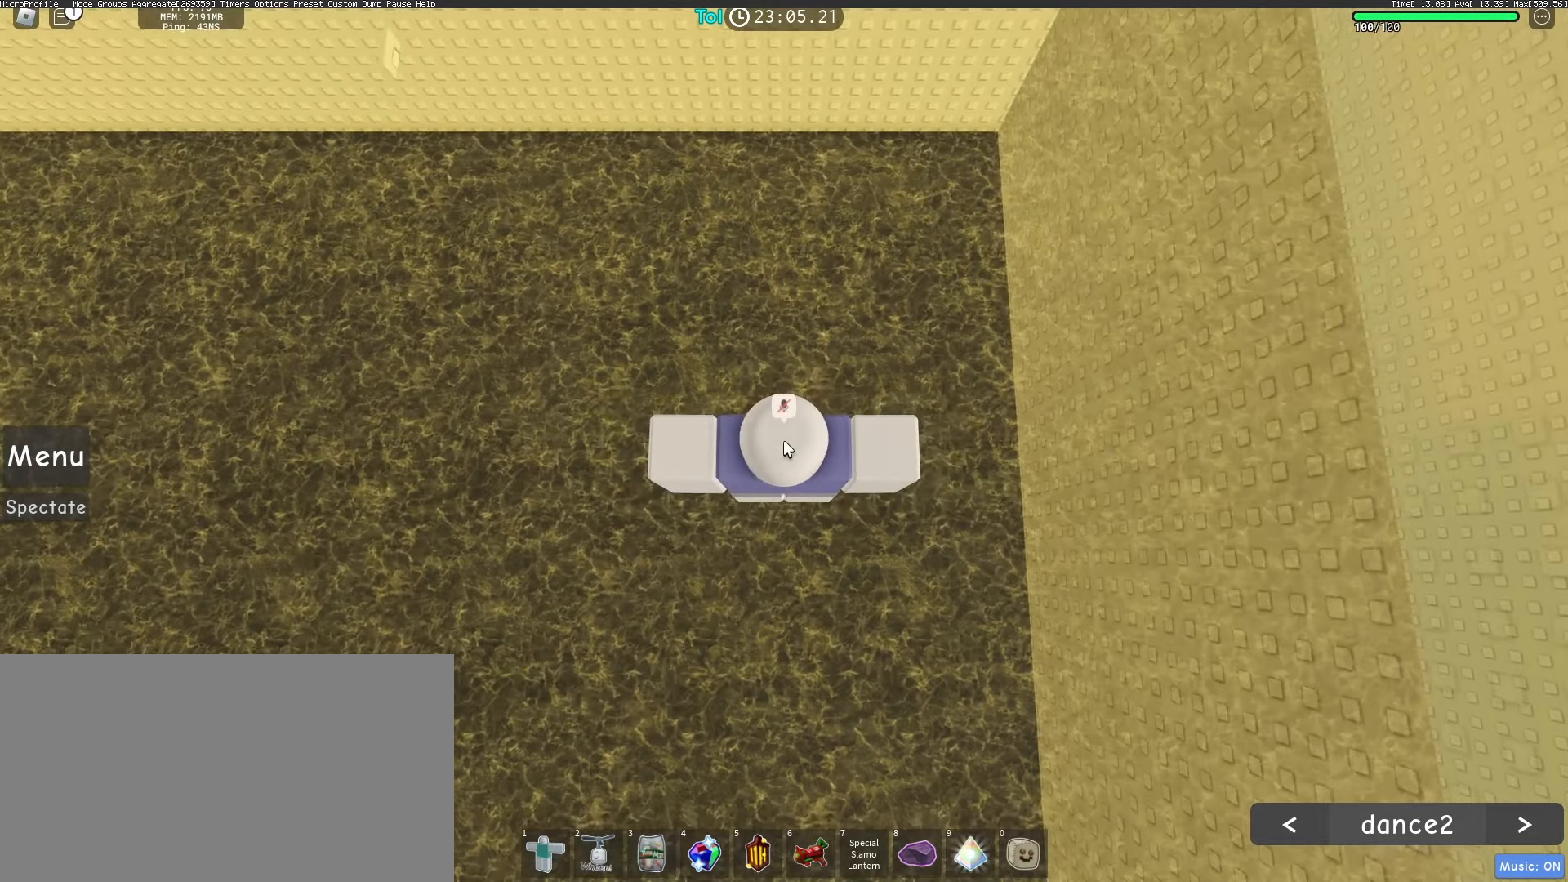
{"keys": [], "mouse": [], "events": [[117, "space", "down"], [250, "space", "up"]]}
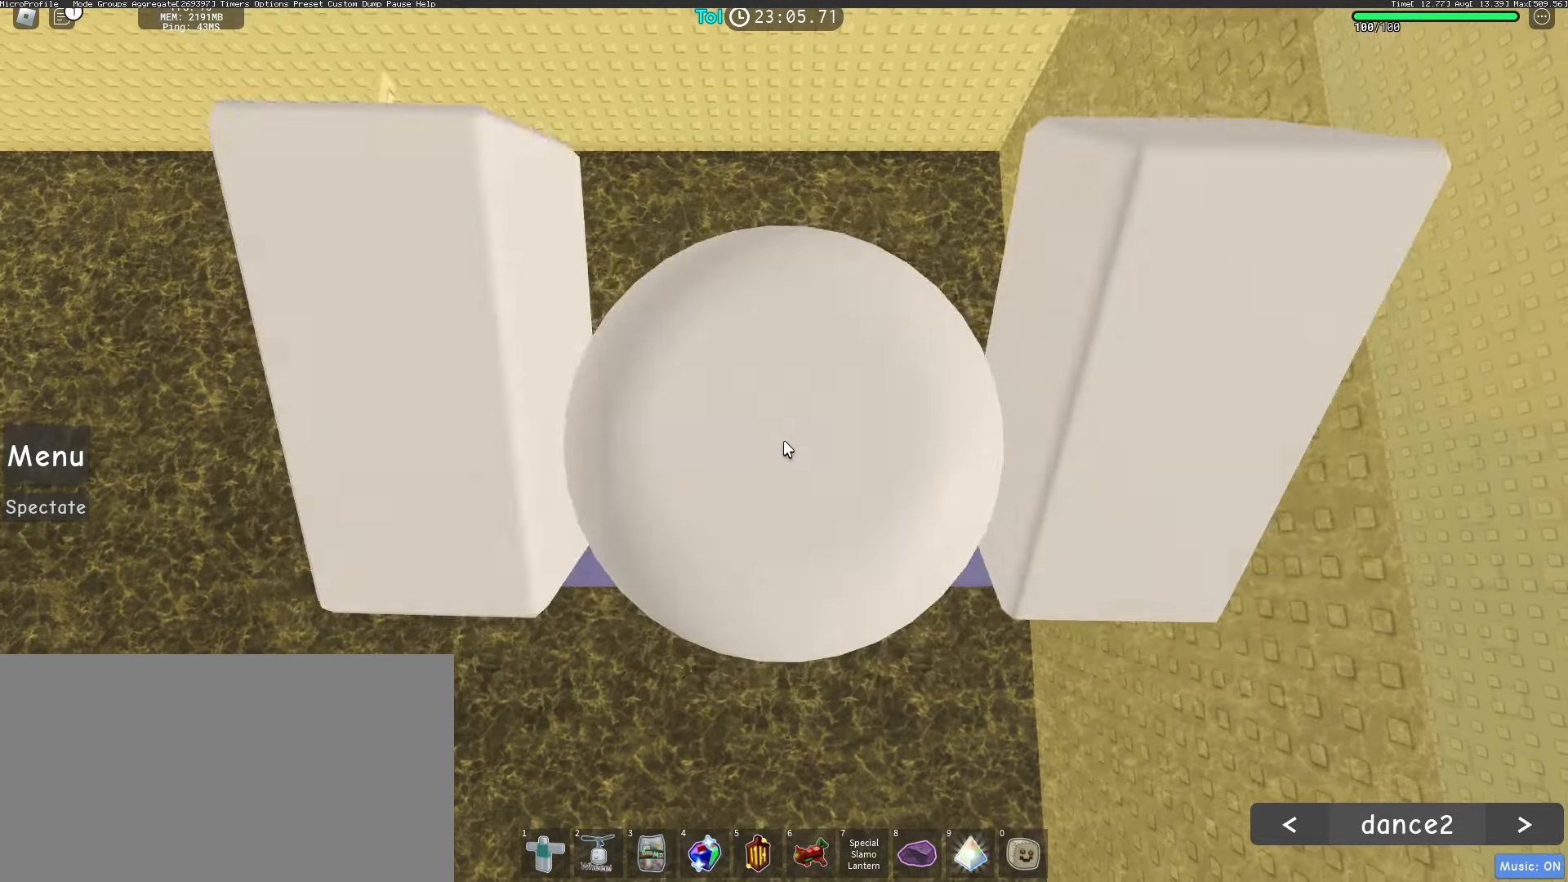
{"keys": ["space", "w"], "mouse": [], "events": [[250, "w", "down"], [367, "space", "down"]]}
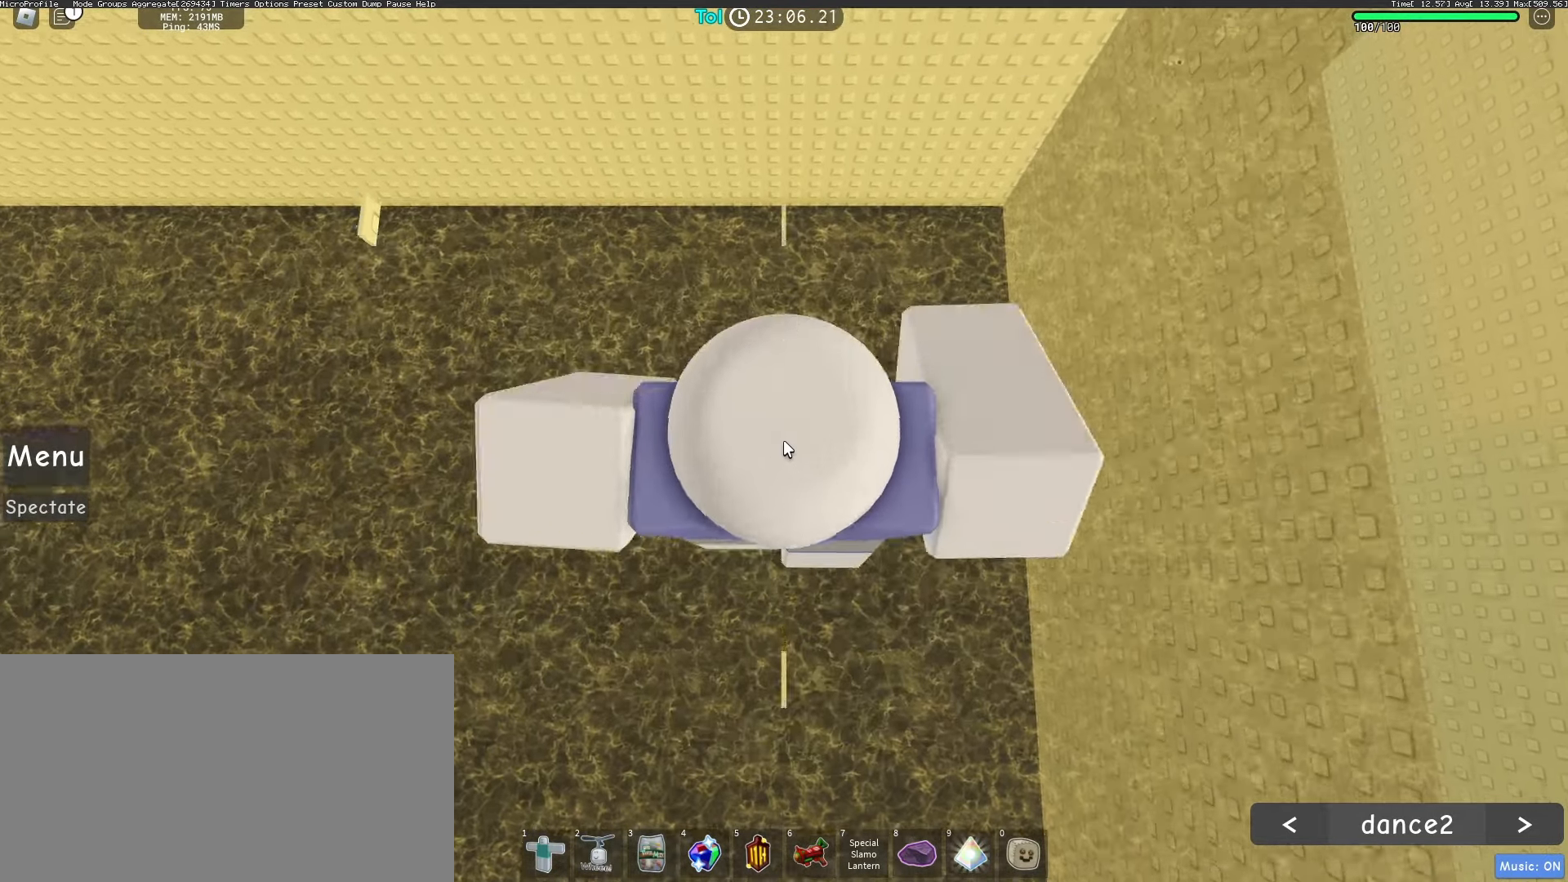
{"keys": [], "mouse": [], "events": [[33, "space", "up"], [383, "w", "up"]]}
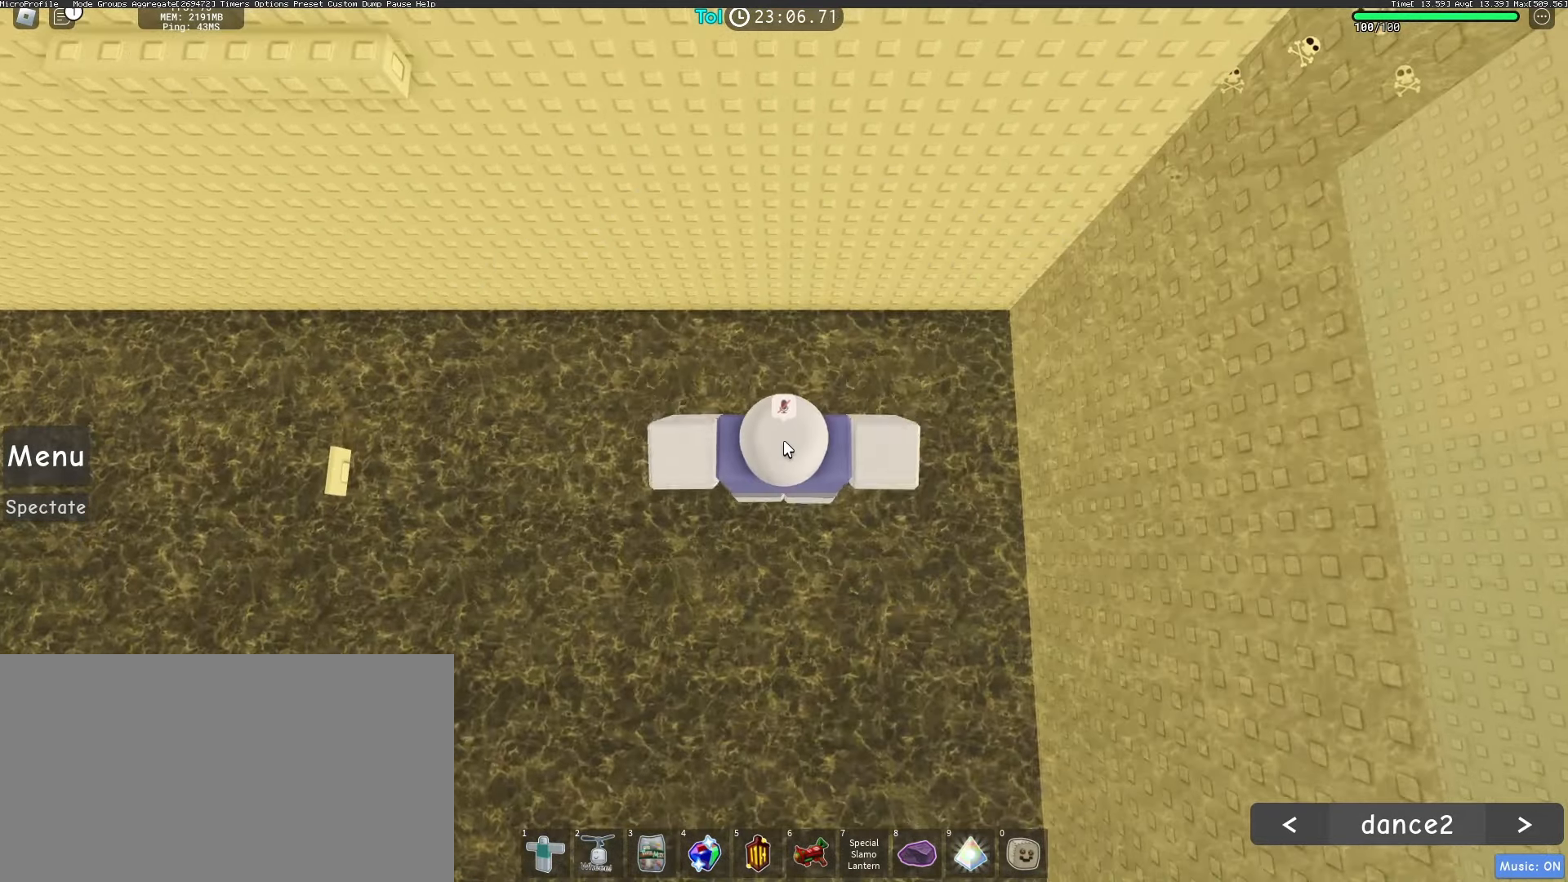
{"keys": [], "mouse": [], "events": []}
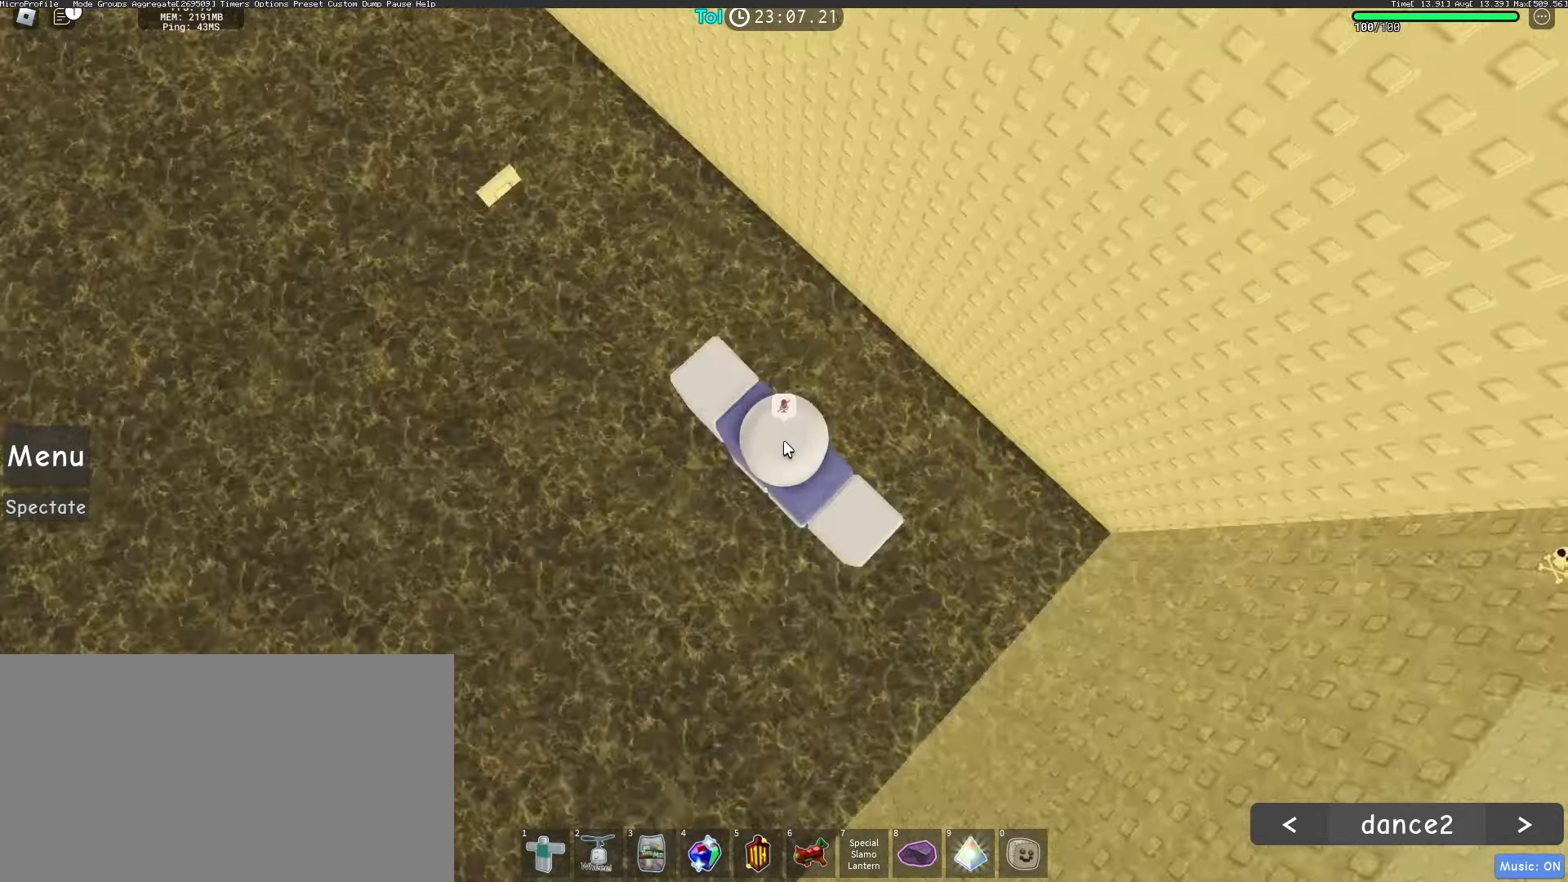
{"keys": [], "mouse": [], "events": [[317, "space", "down"], [433, "space", "up"]]}
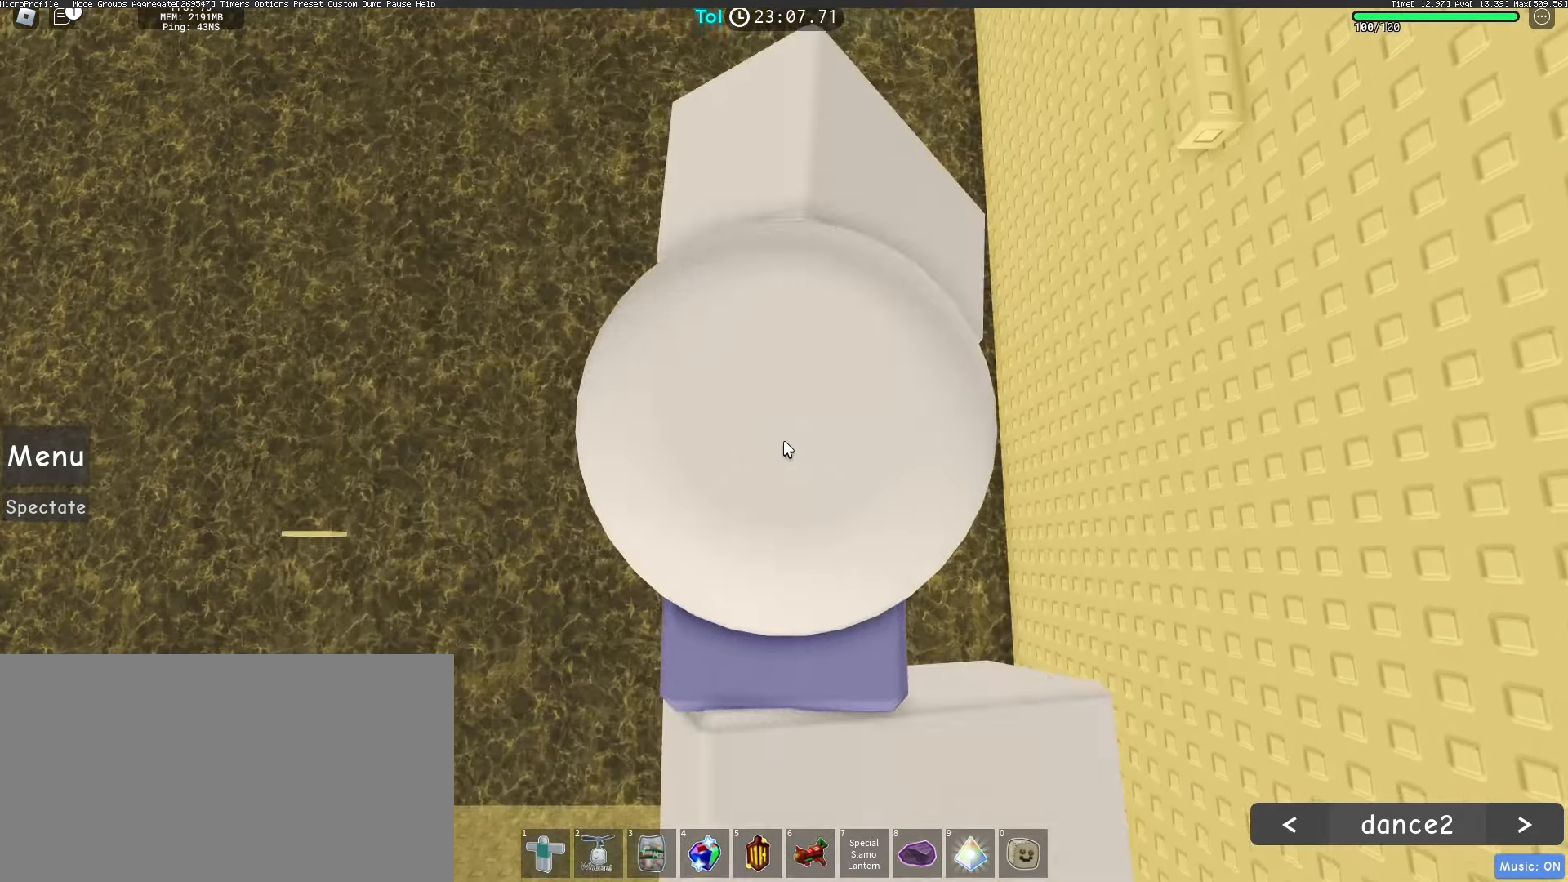
{"keys": ["w"], "mouse": [], "events": [[483, "w", "down"]]}
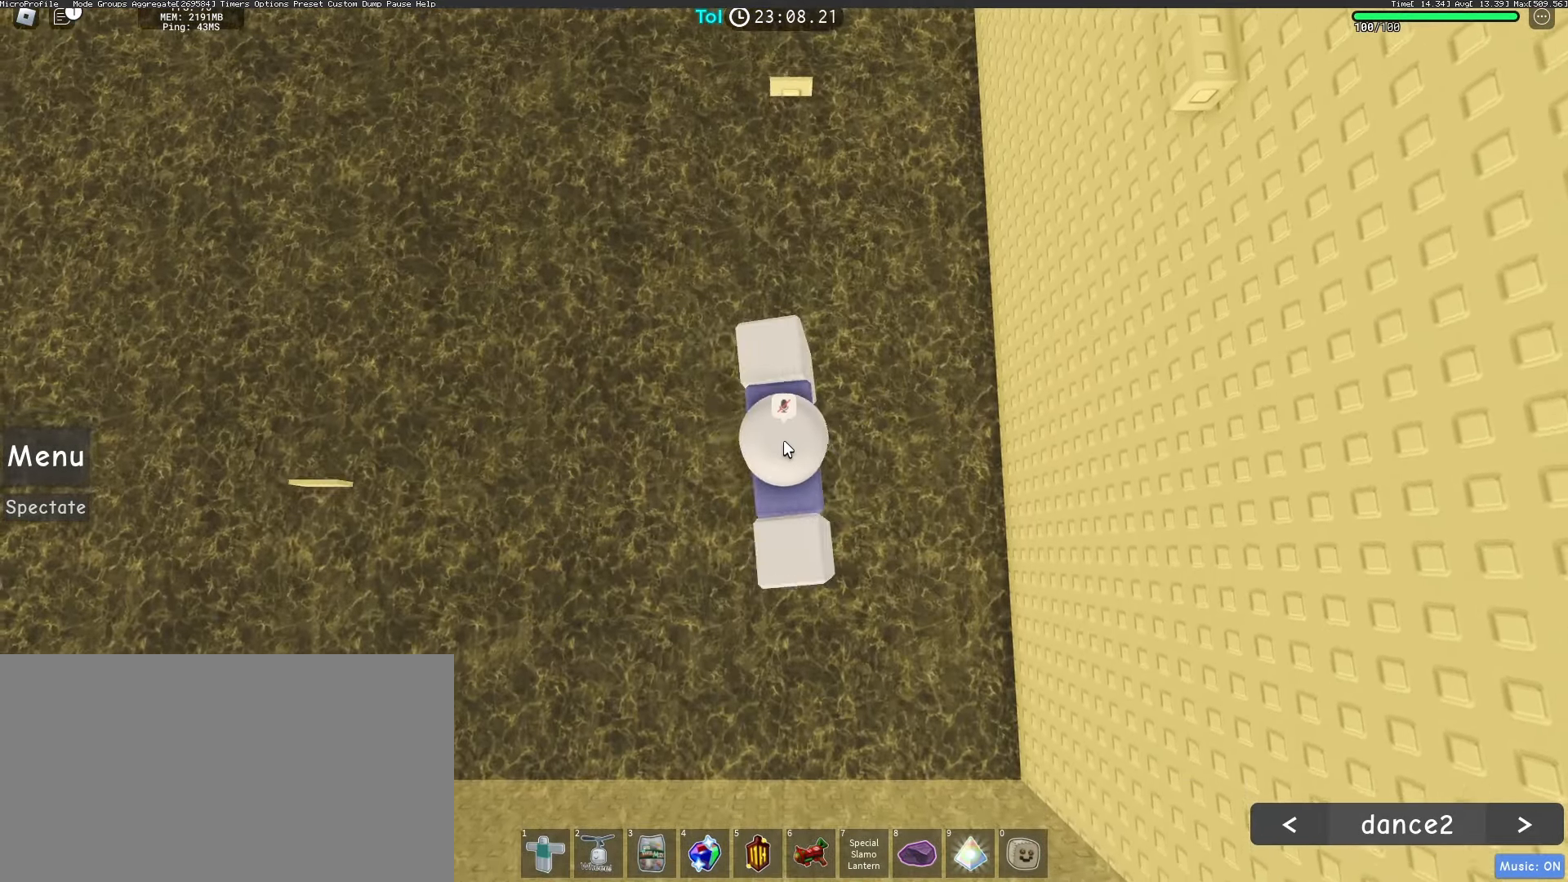
{"keys": ["w"], "mouse": [], "events": [[67, "space", "down"], [200, "w", "up"], [217, "space", "up"], [283, "w", "down"]]}
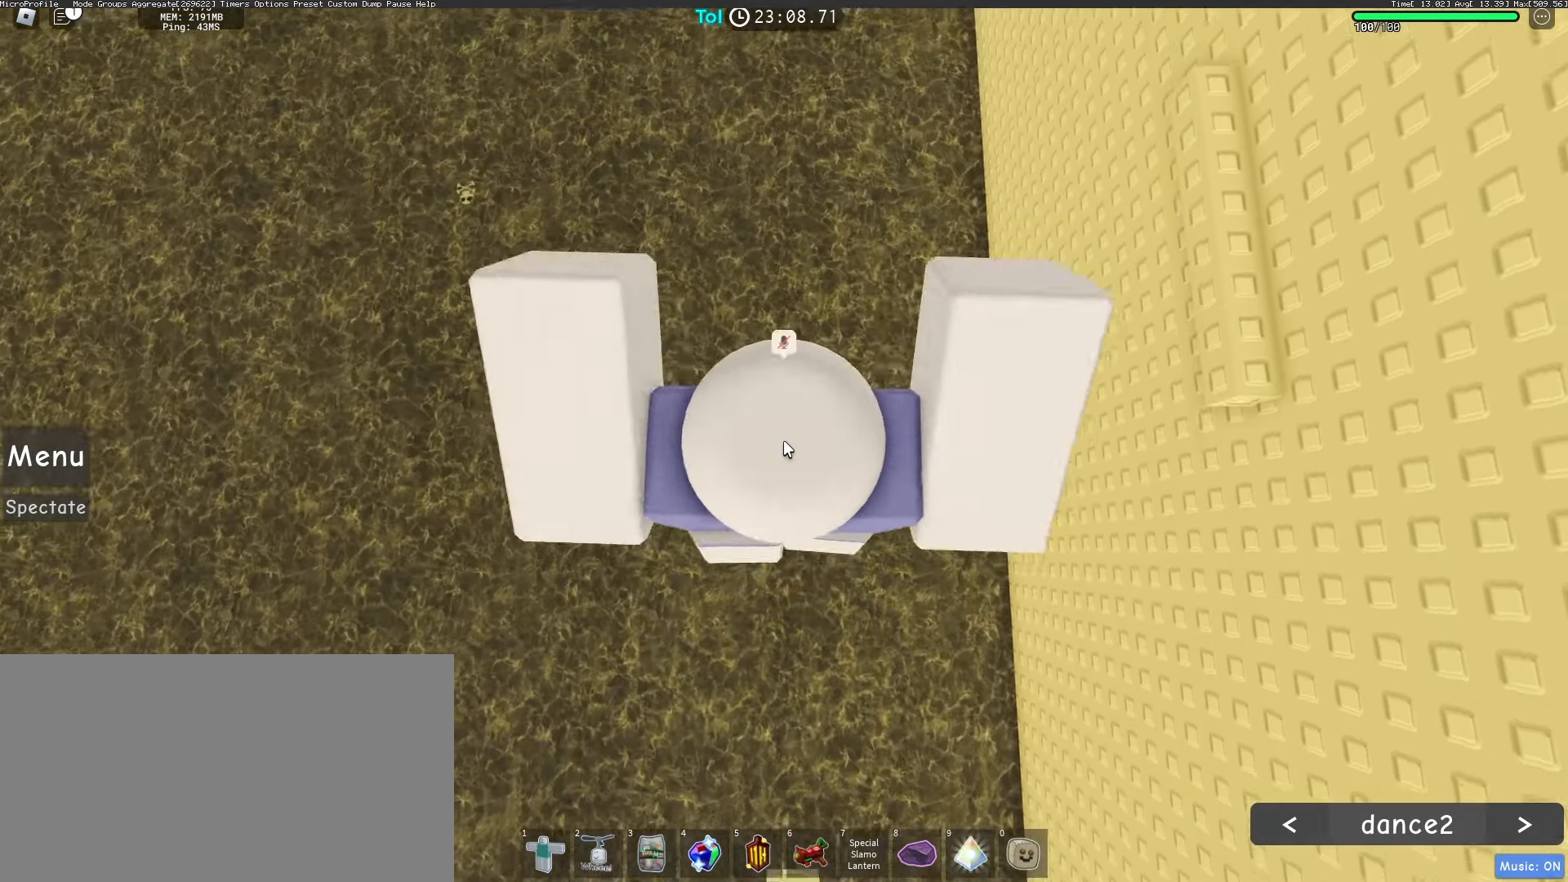
{"keys": [], "mouse": [], "events": [[100, "w", "up"]]}
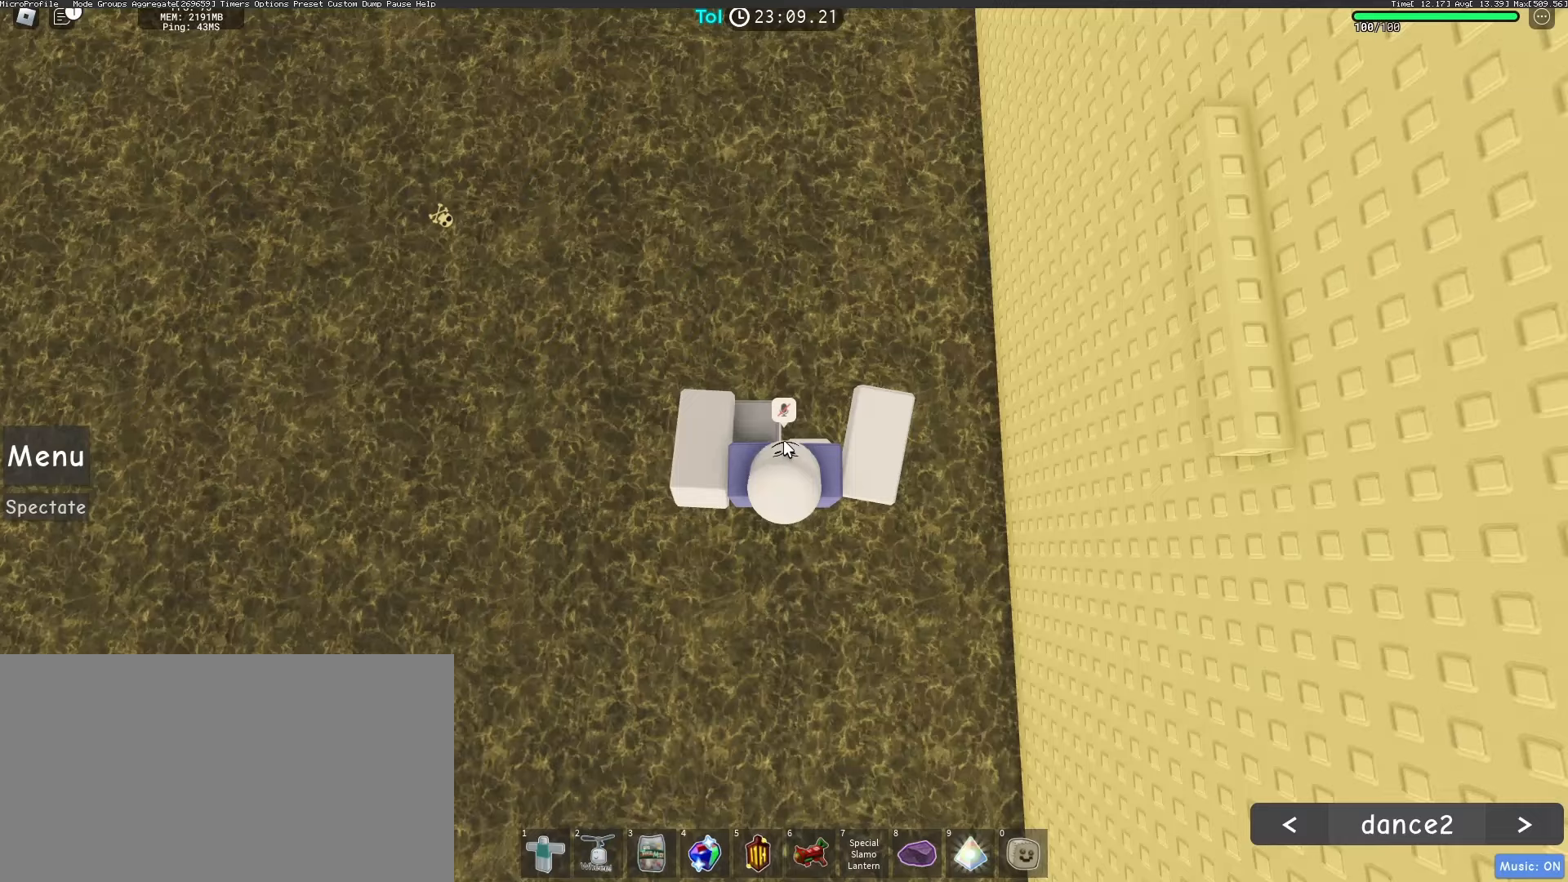
{"keys": [], "mouse": [], "events": []}
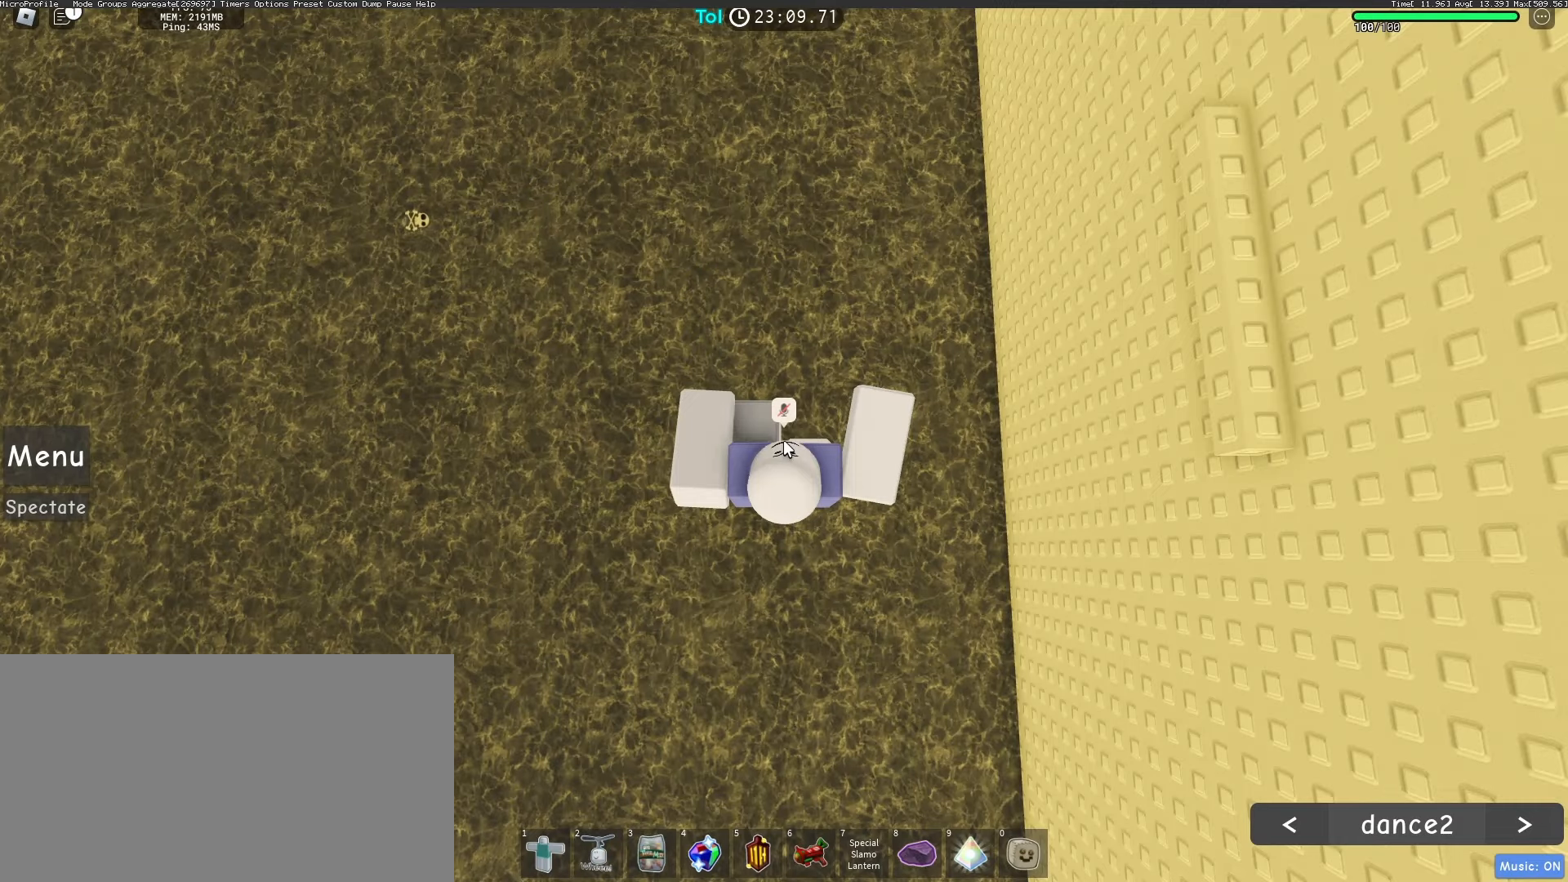
{"keys": [], "mouse": [], "events": []}
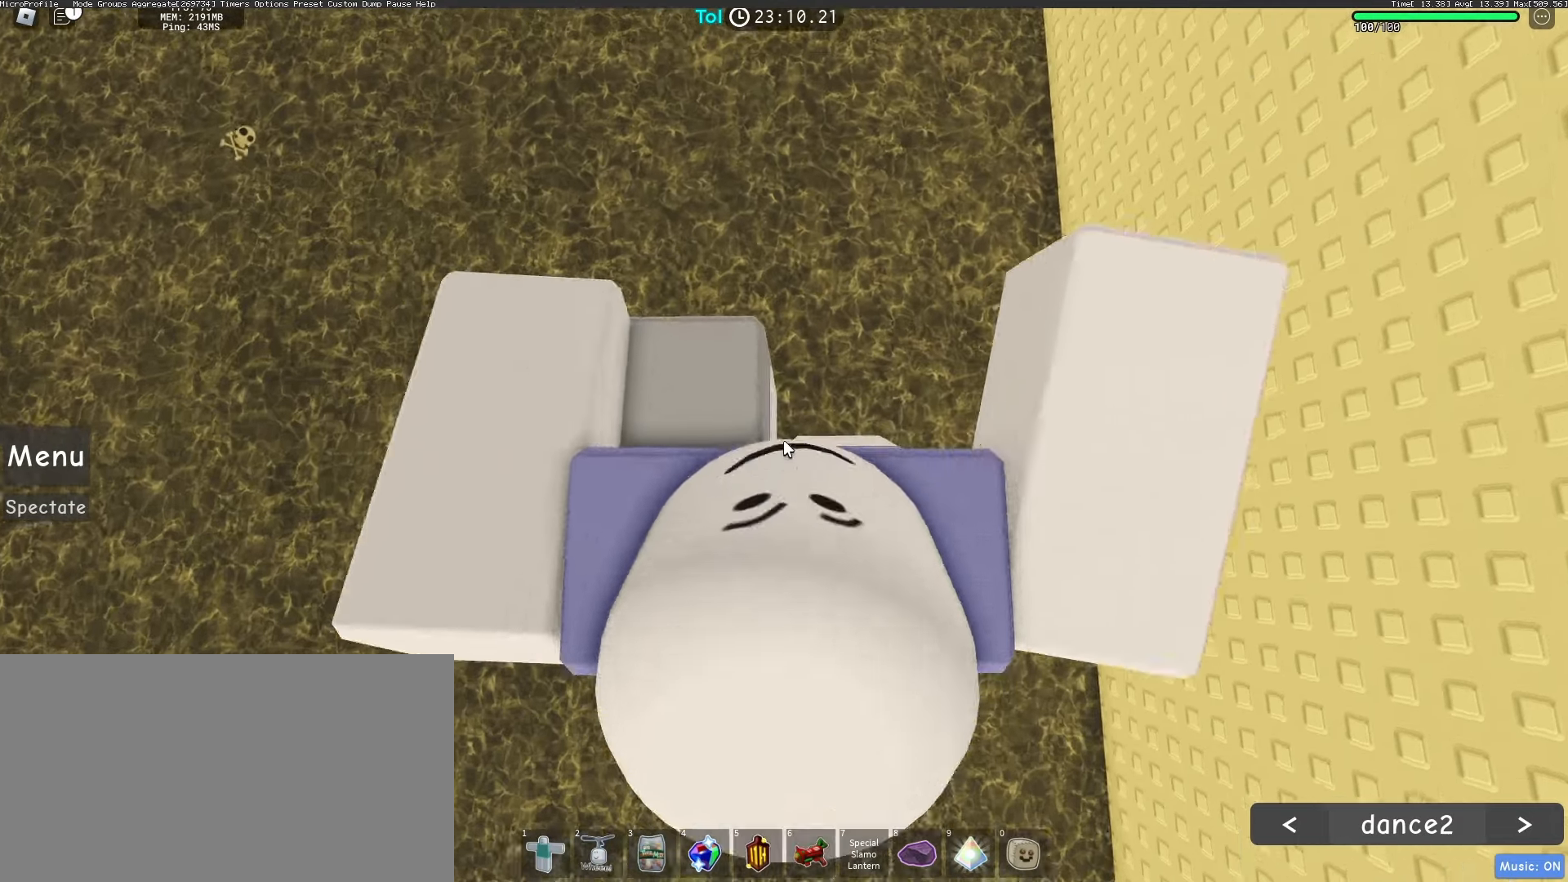
{"keys": [], "mouse": [], "events": []}
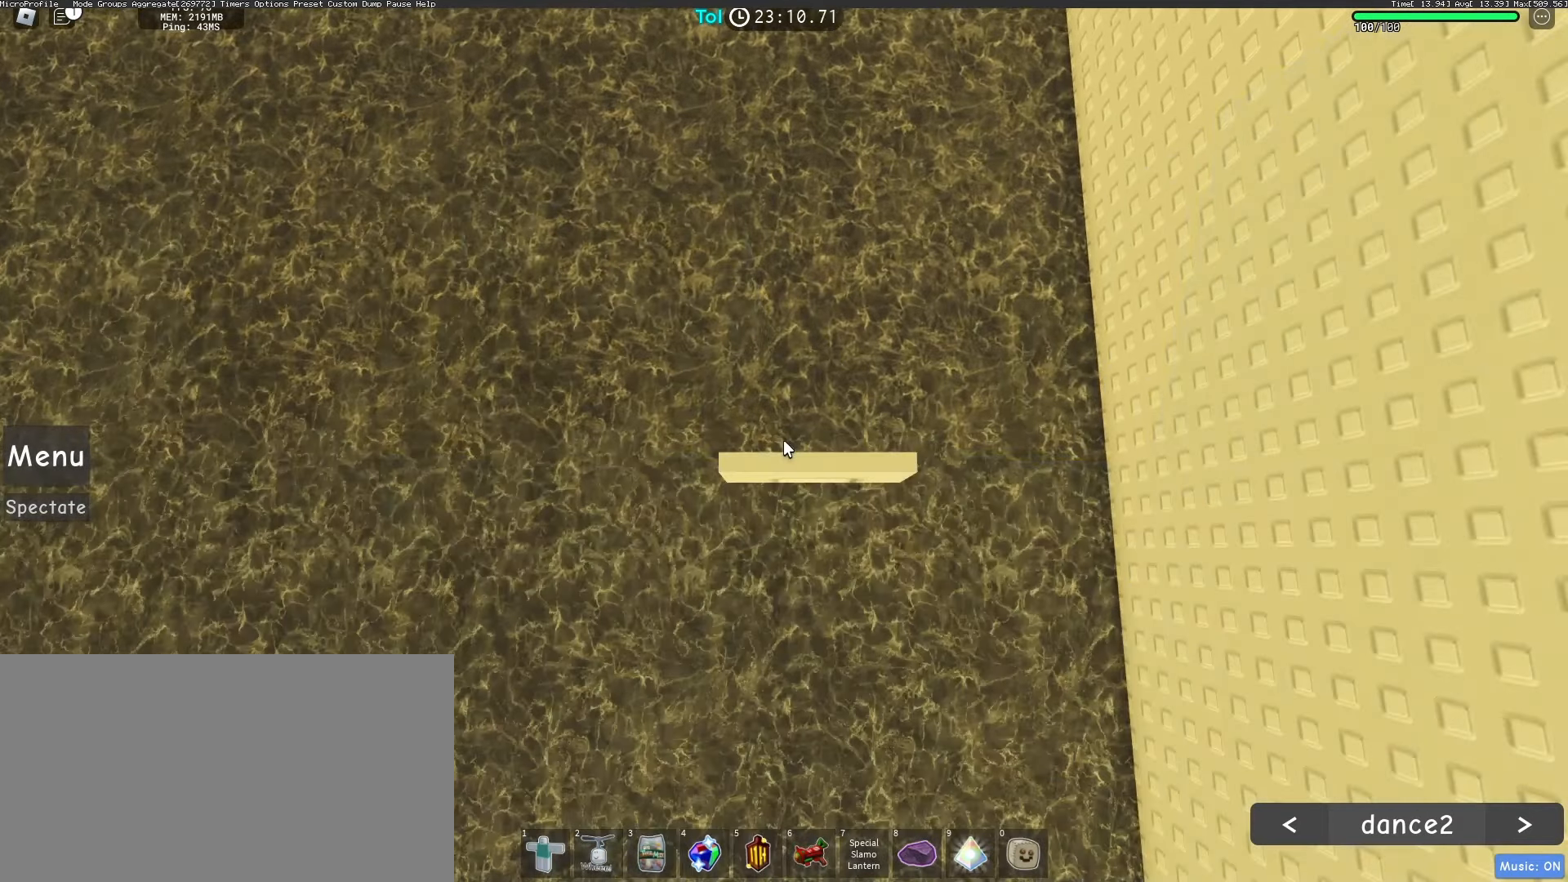
{"keys": [], "mouse": [], "events": [[133, "w", "down"], [167, "w", "up"], [467, "w", "down"], [500, "w", "up"]]}
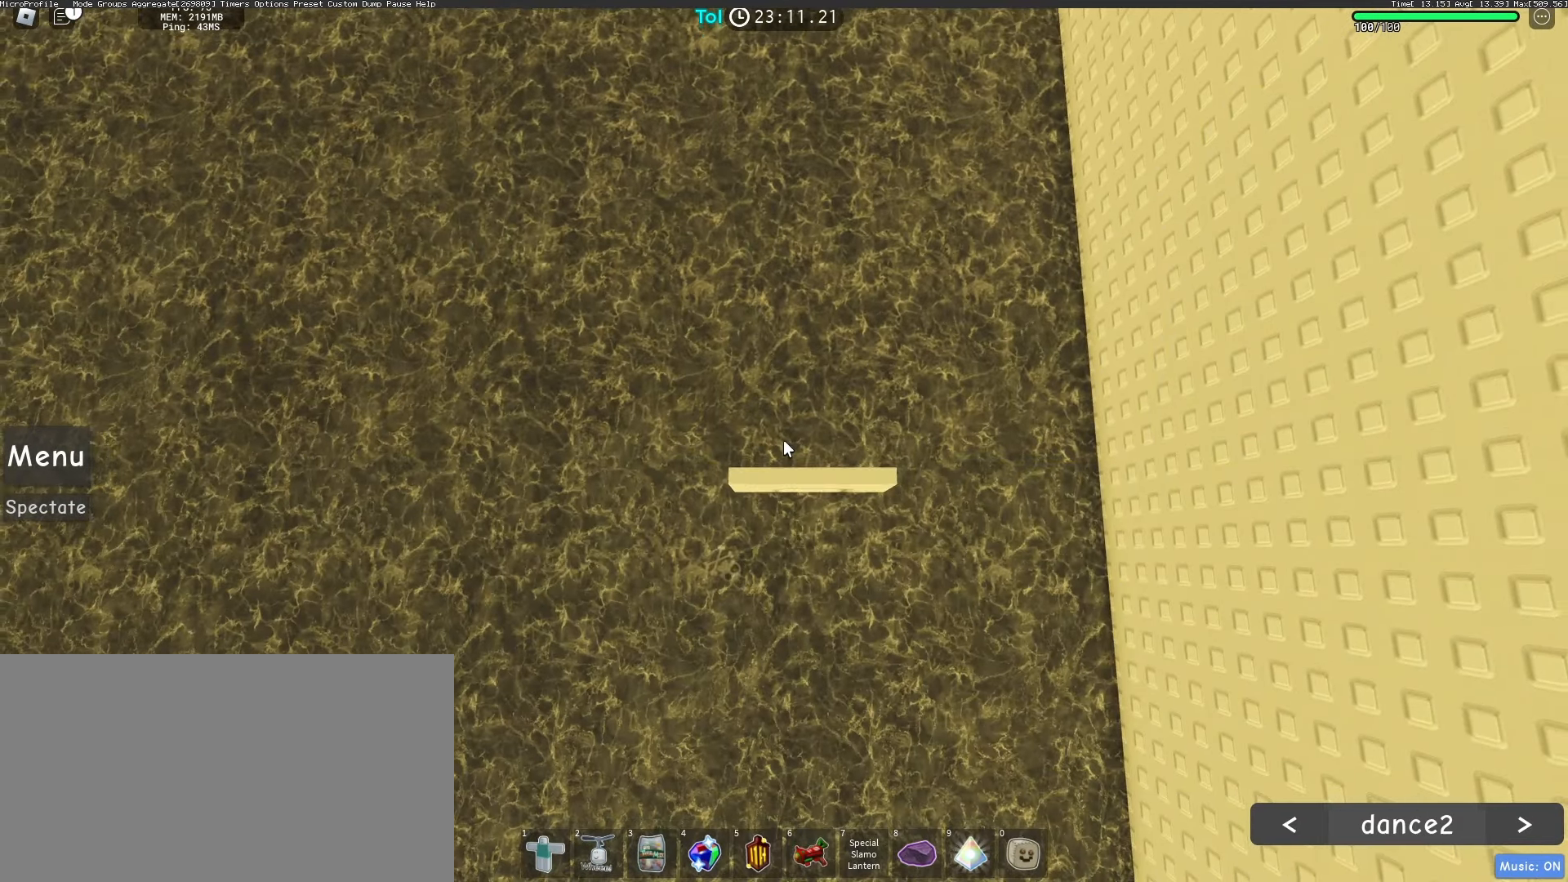
{"keys": [], "mouse": [], "events": []}
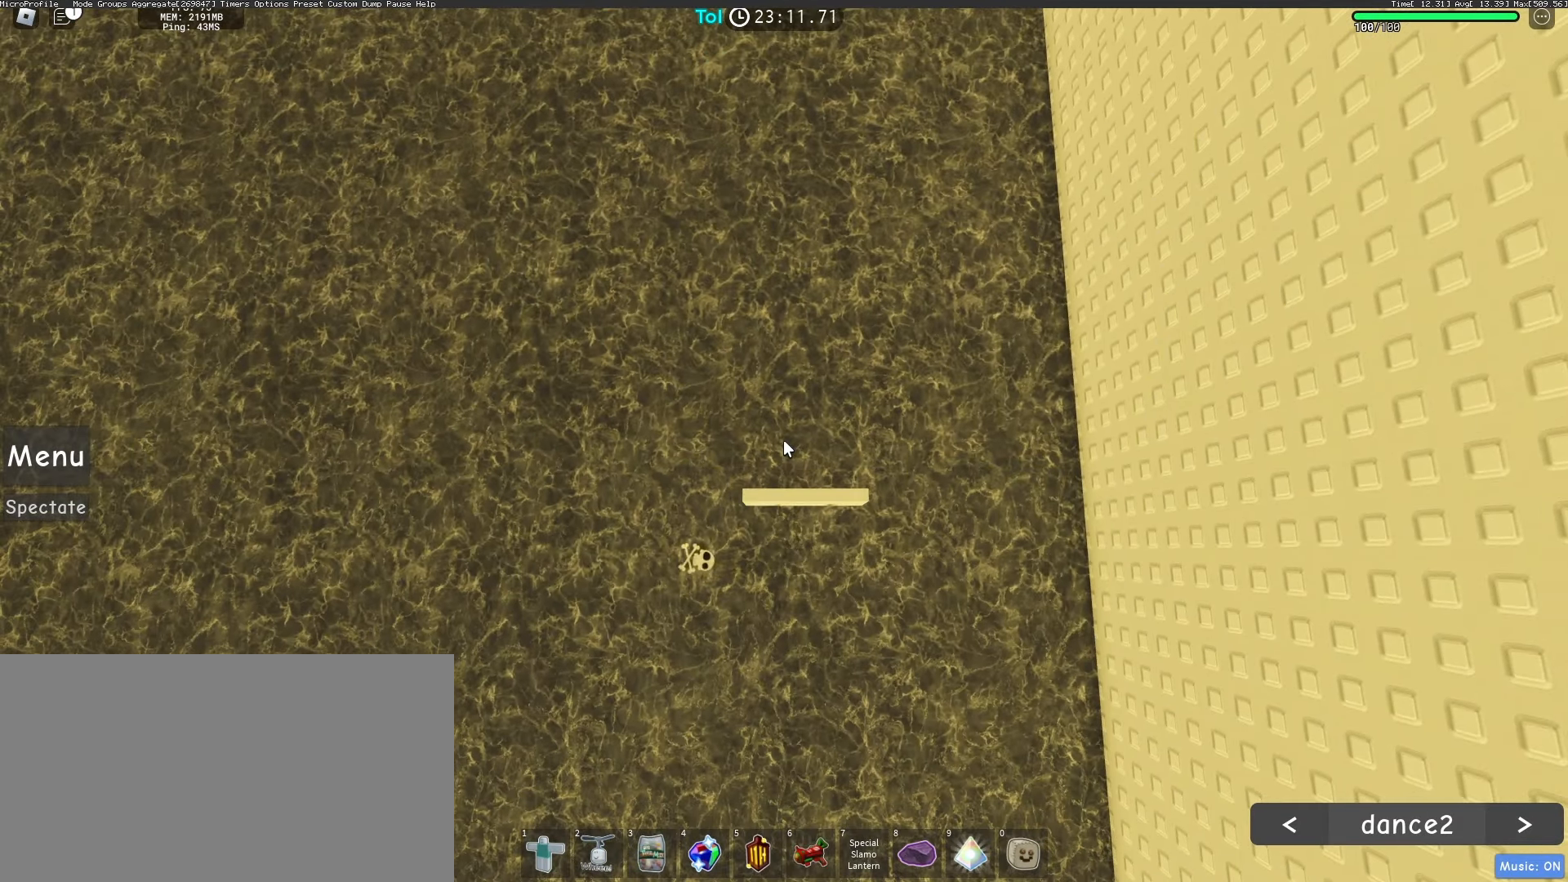
{"keys": [], "mouse": [], "events": []}
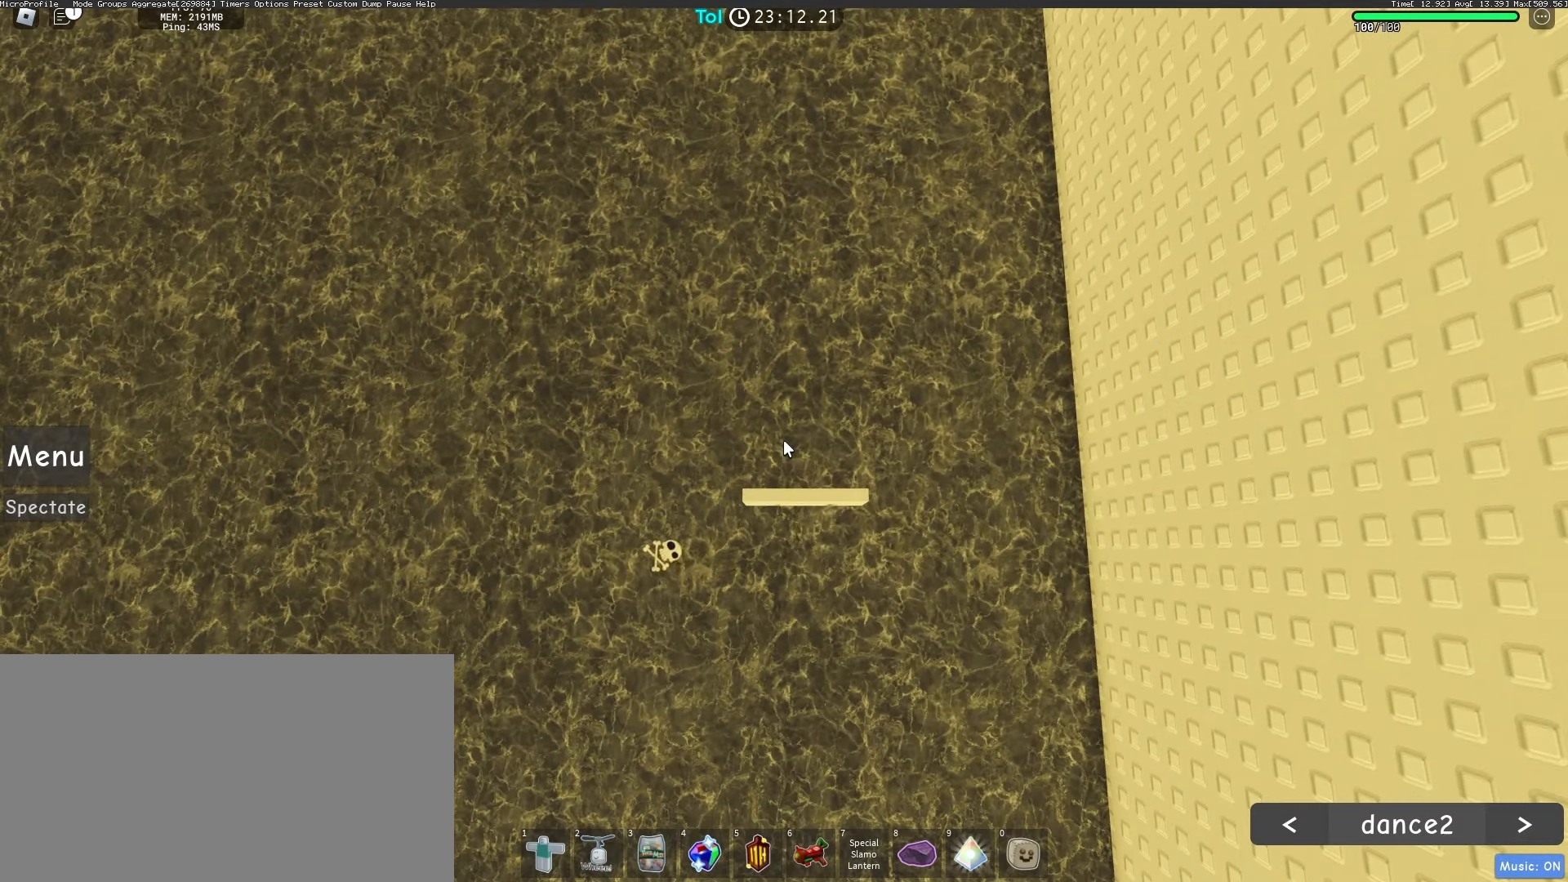
{"keys": [], "mouse": [], "events": []}
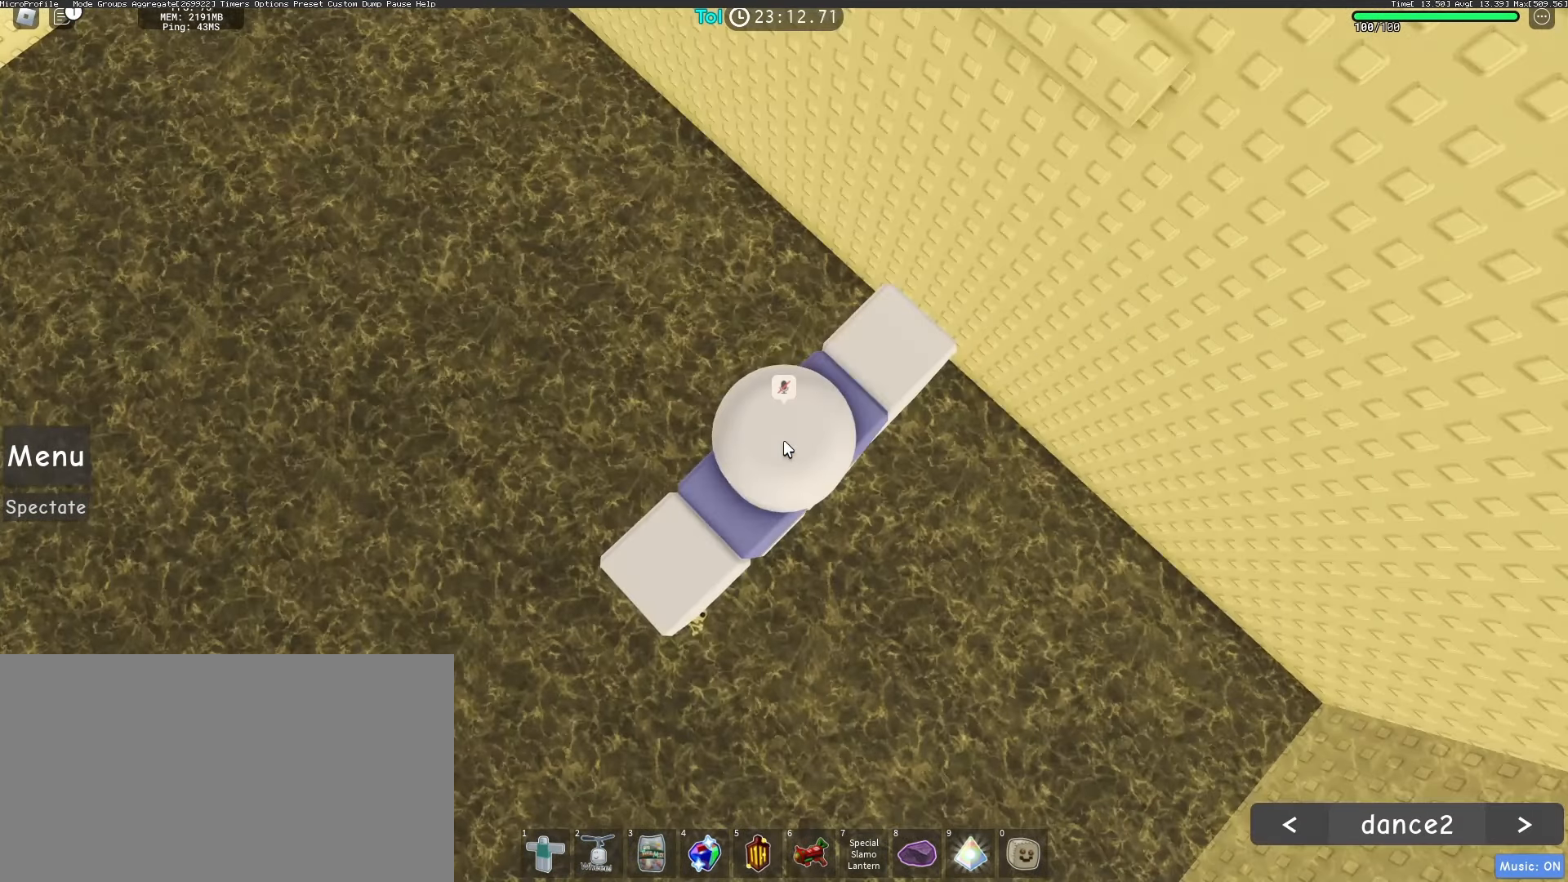
{"keys": [], "mouse": [], "events": []}
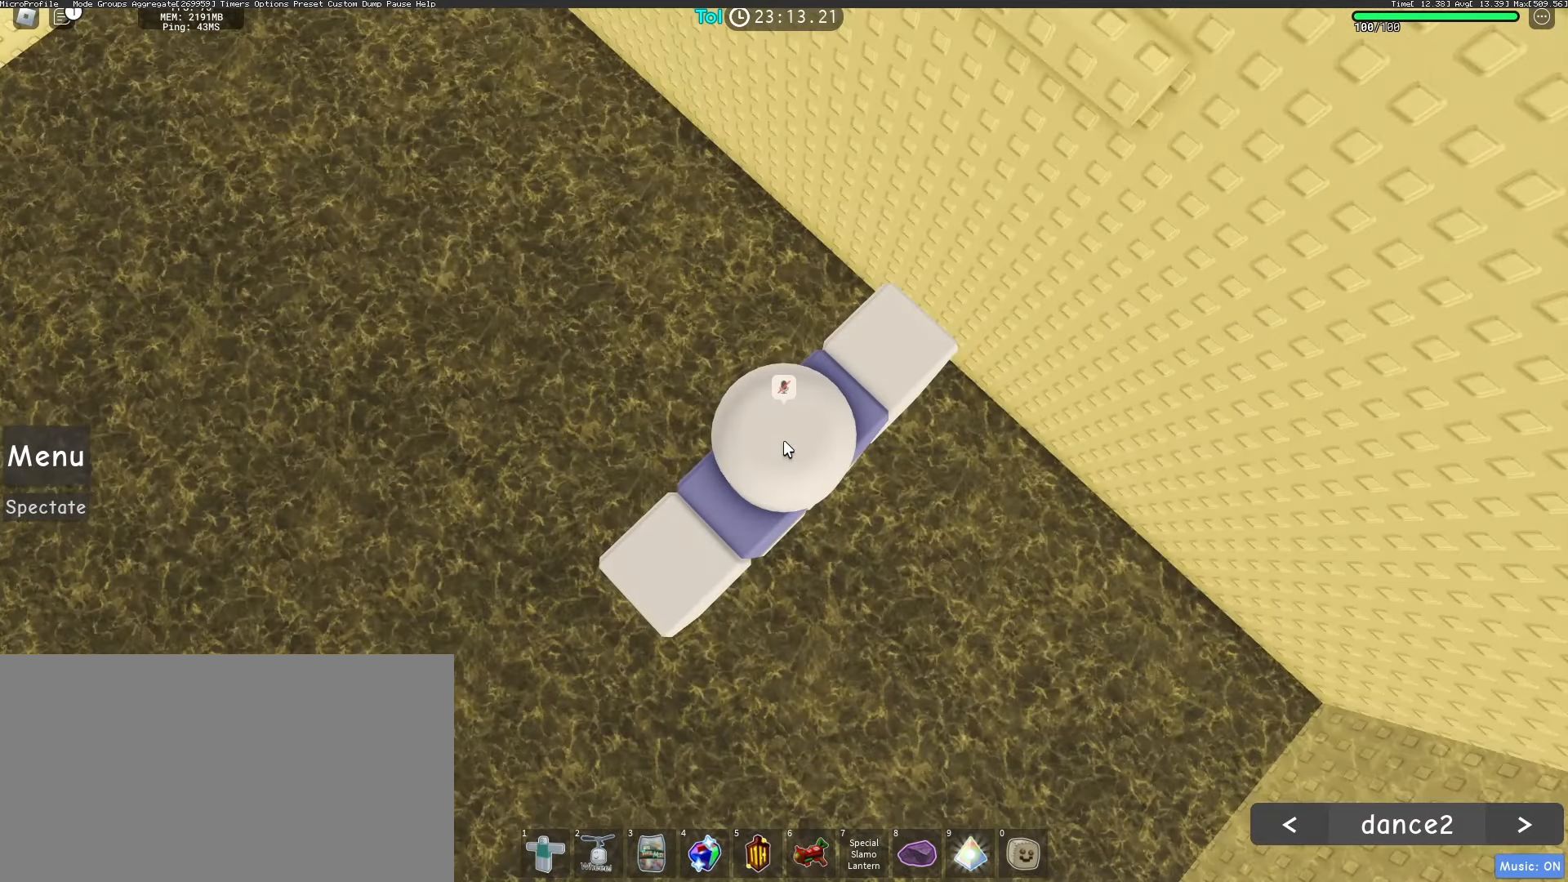
{"keys": [], "mouse": [], "events": []}
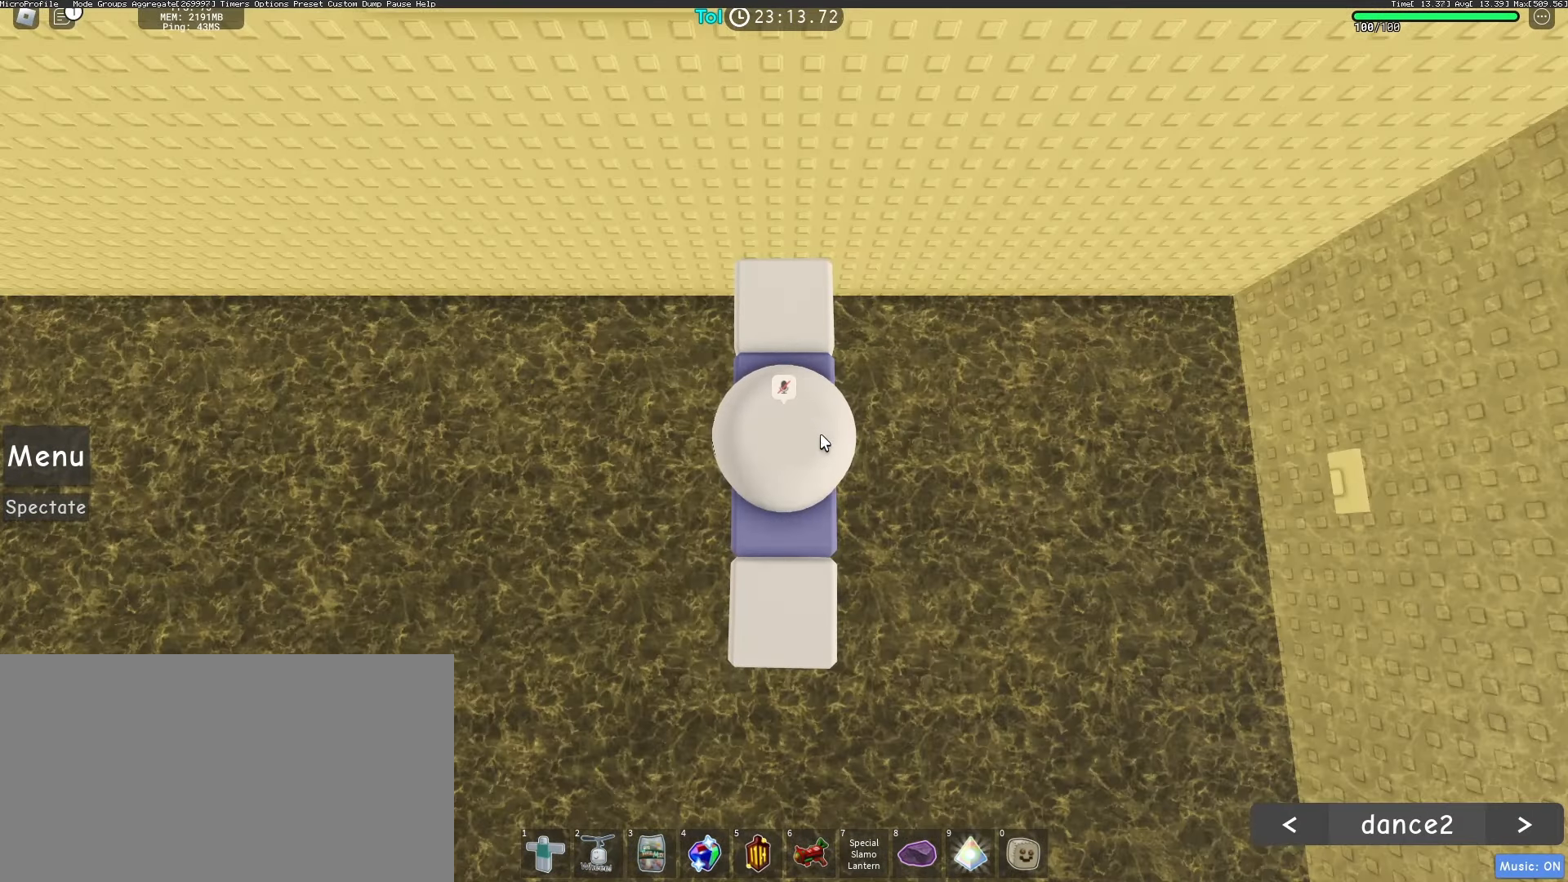
{"keys": [], "mouse": ["right"], "events": [[67, "mouse_right", "down"]]}
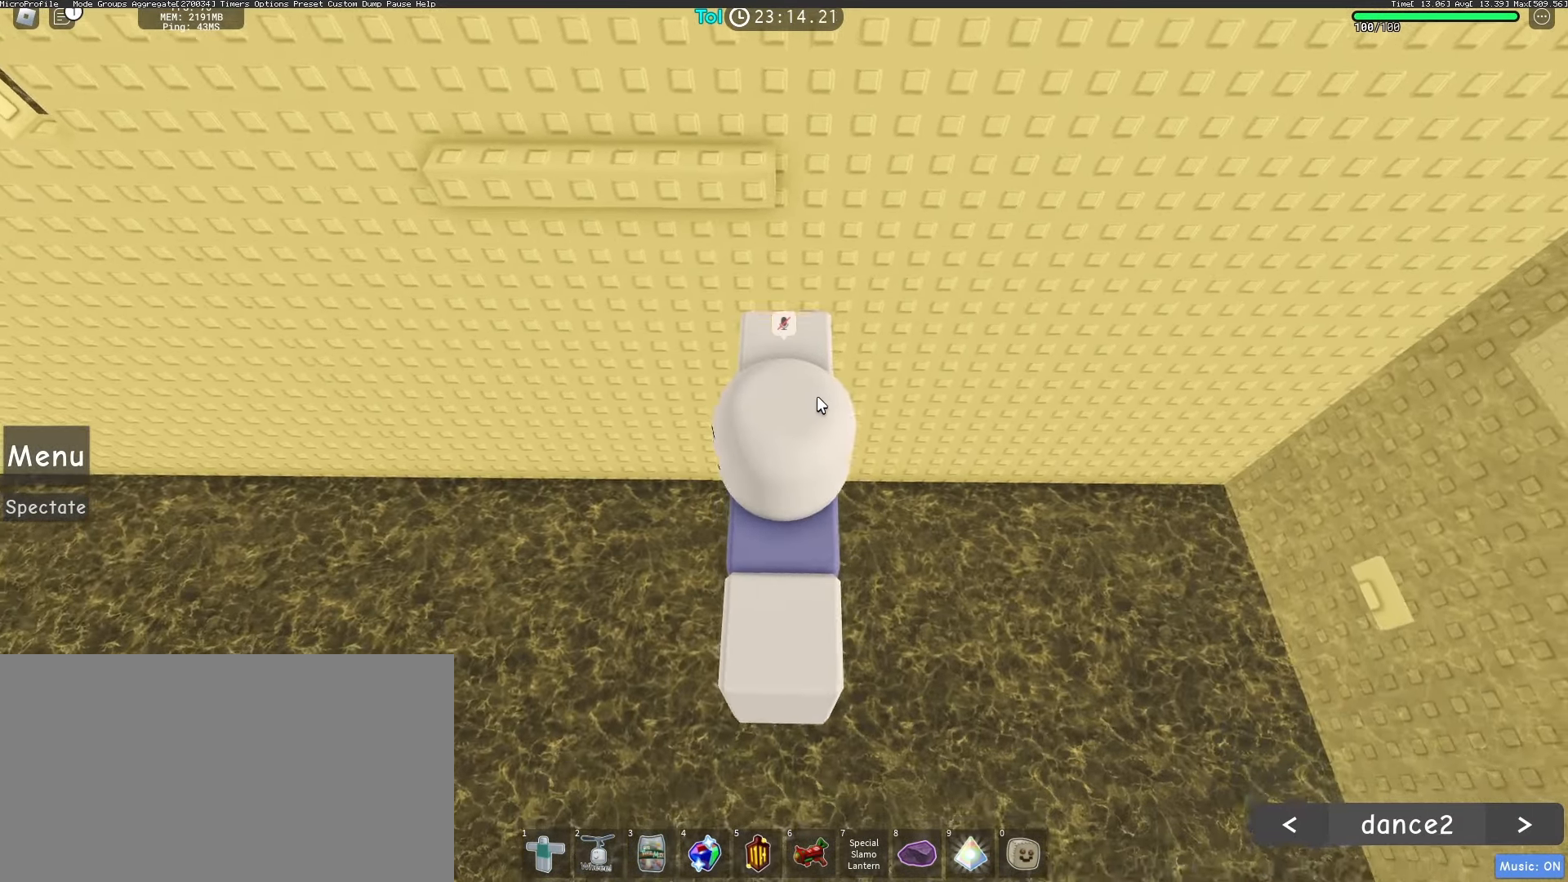
{"keys": ["w"], "mouse": ["right"], "events": [[50, "w", "down"], [133, "space", "down"], [283, "space", "up"]]}
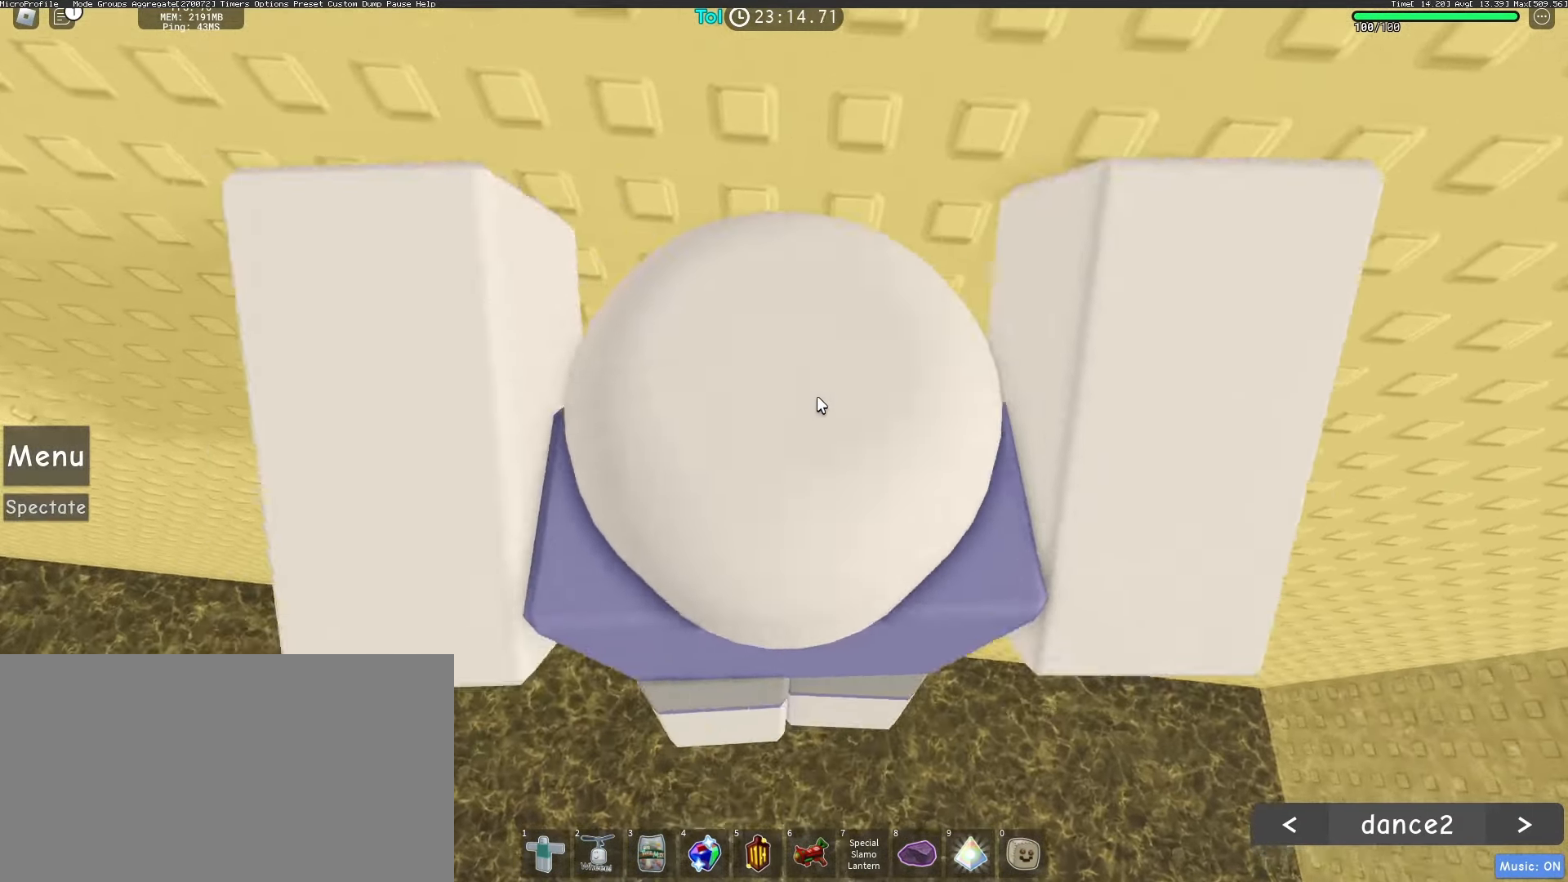
{"keys": ["a", "shift", "w"], "mouse": ["right"], "events": [[283, "a", "down"], [283, "shift", "down"]]}
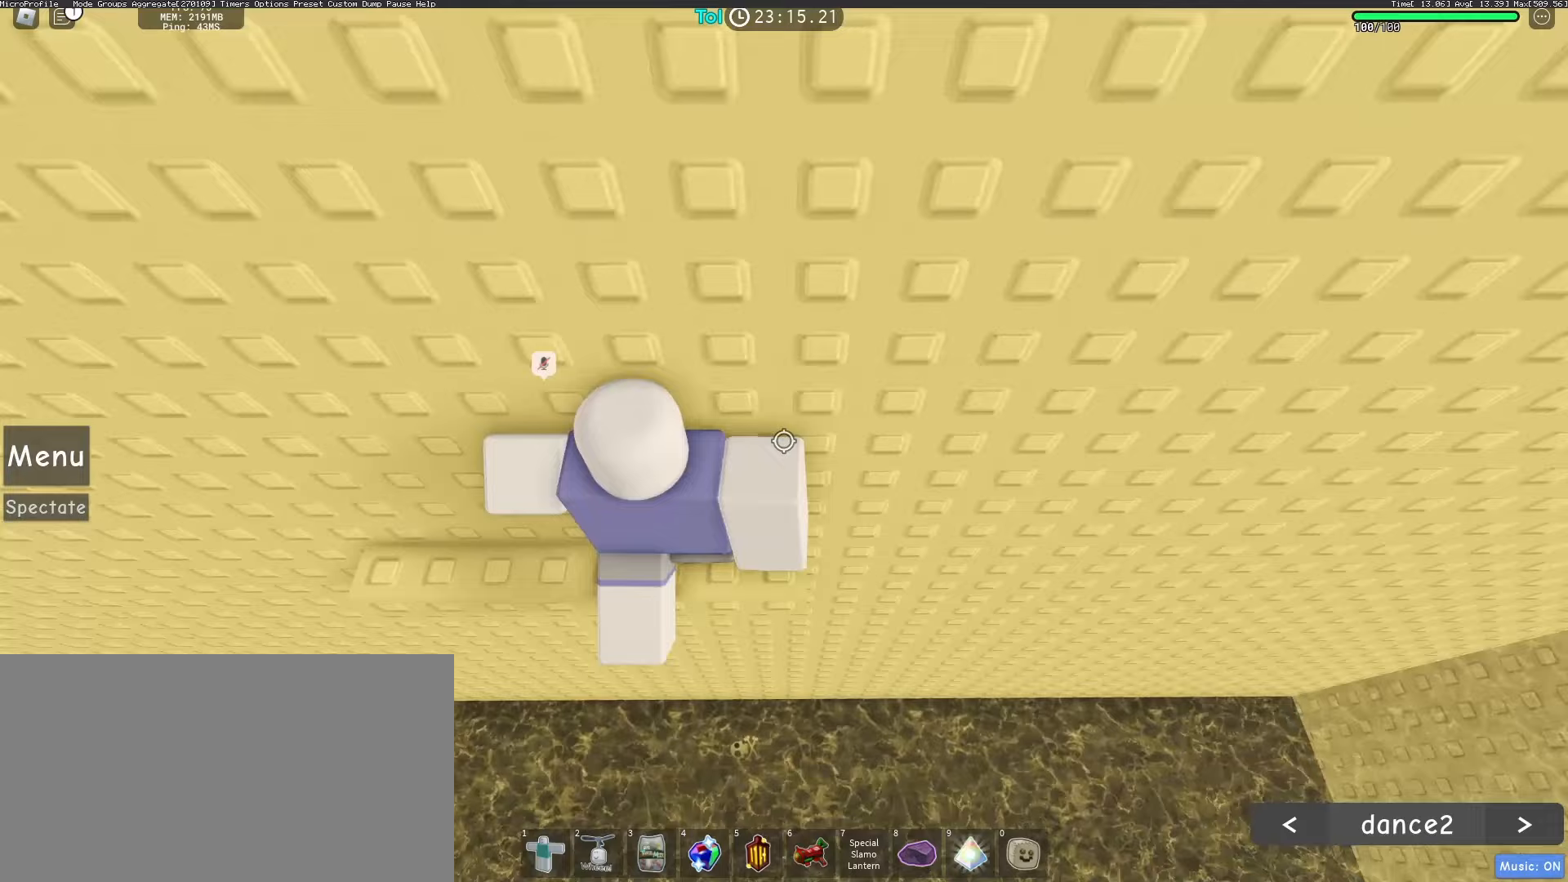
{"keys": ["a", "shift", "w"], "mouse": ["right"], "events": []}
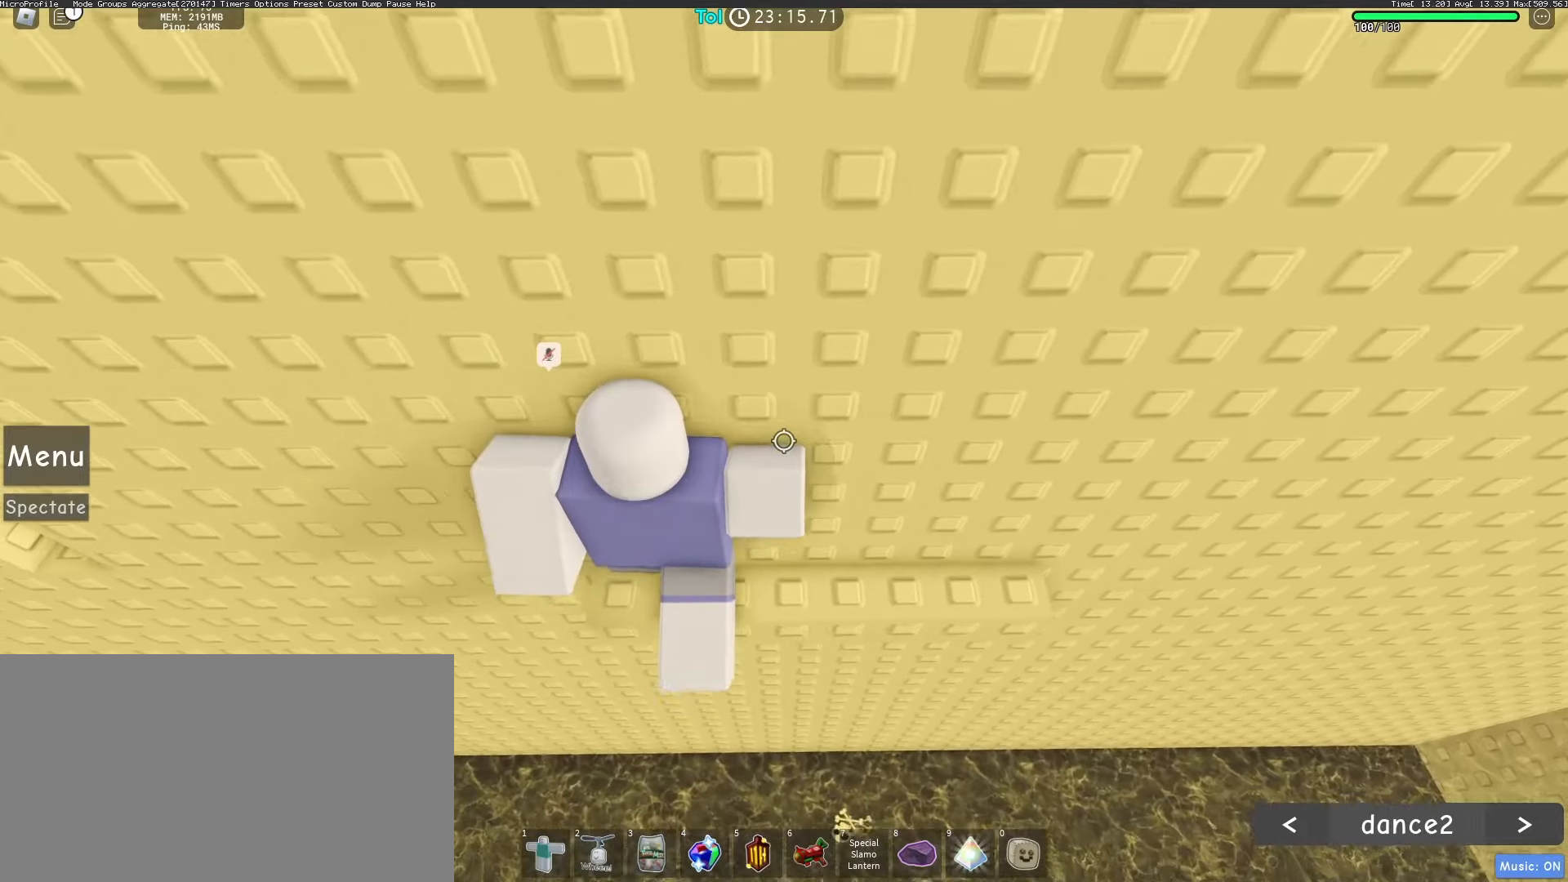
{"keys": [], "mouse": ["right"], "events": [[33, "shift", "up"], [50, "a", "up"], [67, "w", "up"], [300, "a", "down"], [300, "w", "down"], [367, "a", "up"], [367, "w", "up"]]}